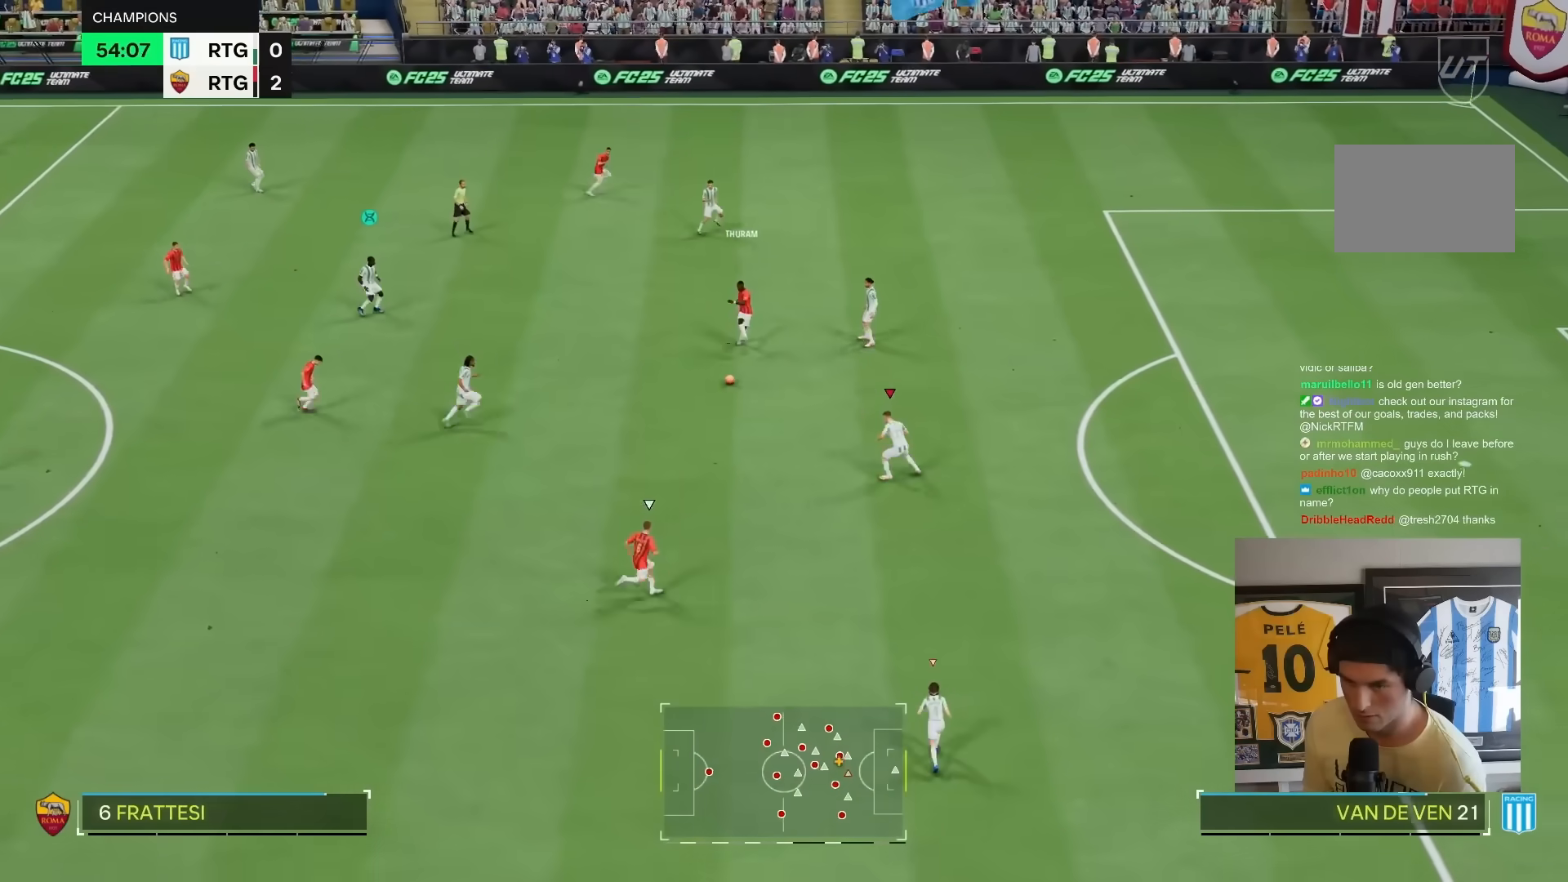
Gameplay with a controller (PlayStation layout); each line is a JSON object with the inputs held at the frame after it (dt_ms = milliseconds from this image to that frame). "events" lists button and stick changes between this image and that frame as [ms after this image, input, new state], when the widget could be followed in between. Not read: L3 R3.
{"dt_ms": 500, "buttons": ["L2", "R2"], "left_stick": "down", "right_stick": "center"}
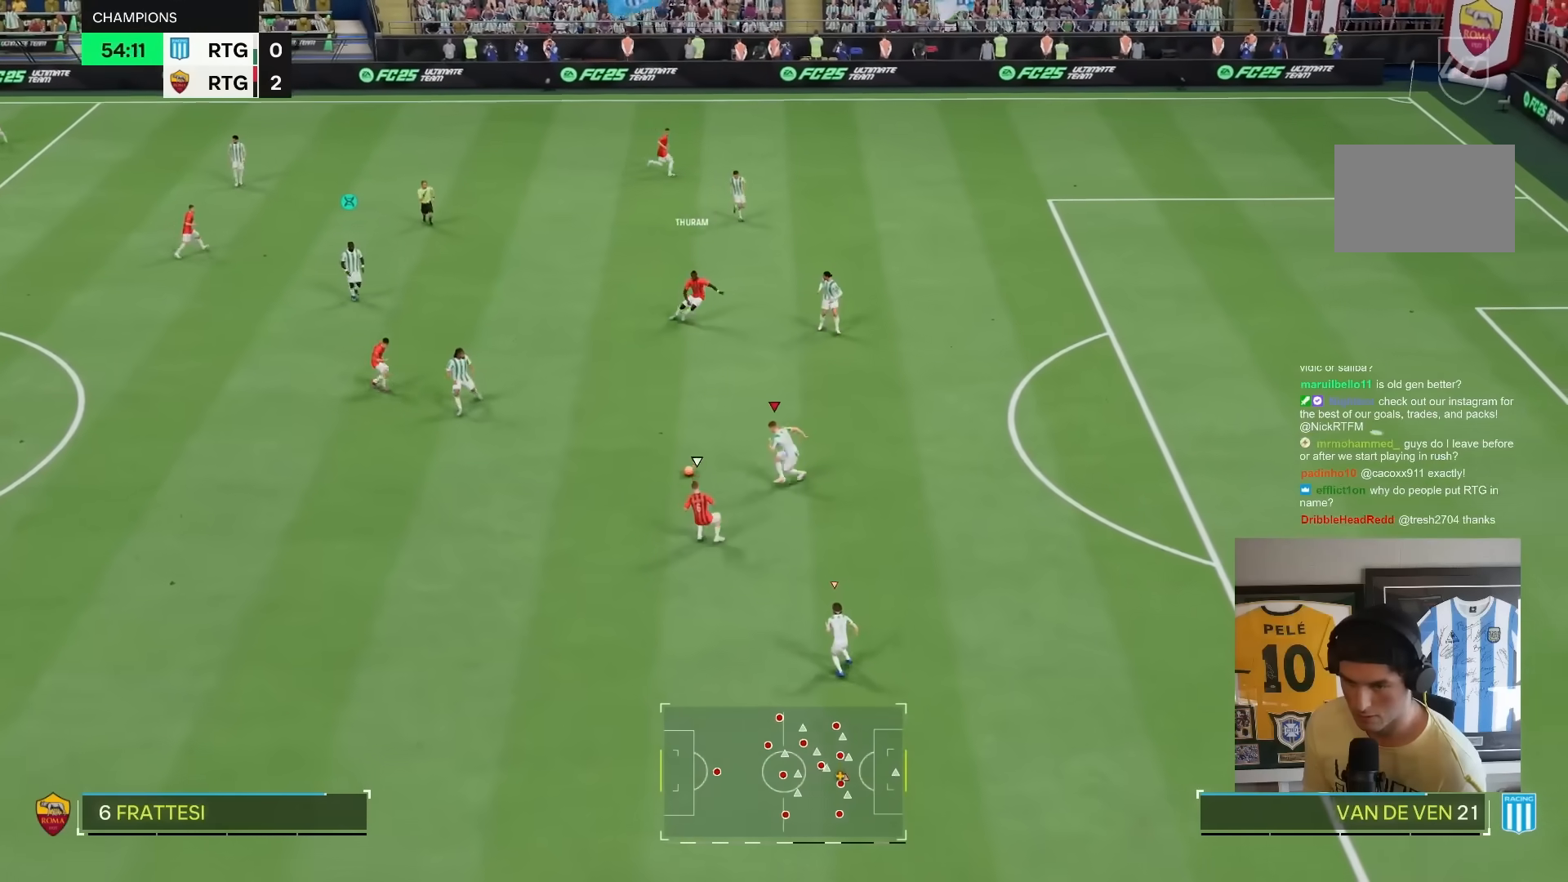
{"dt_ms": 500, "buttons": ["R2"], "left_stick": "down", "right_stick": "center", "events": [[167, "CIRCLE", "down"], [367, "CIRCLE", "up"], [500, "L2", "up"]]}
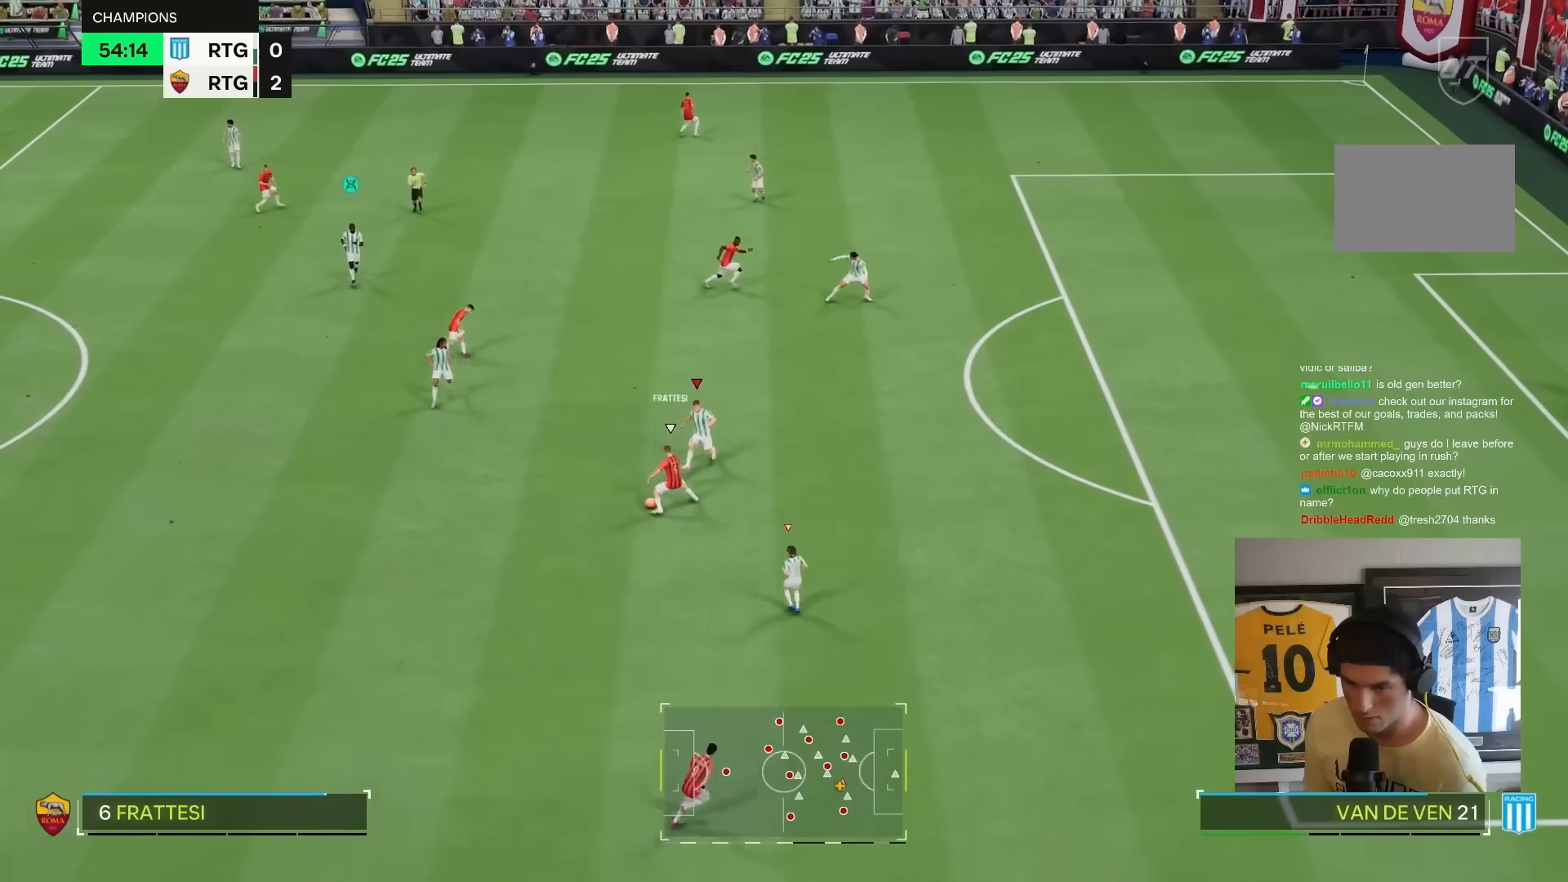
{"dt_ms": 1000, "buttons": ["R2"], "left_stick": "right", "right_stick": "center"}
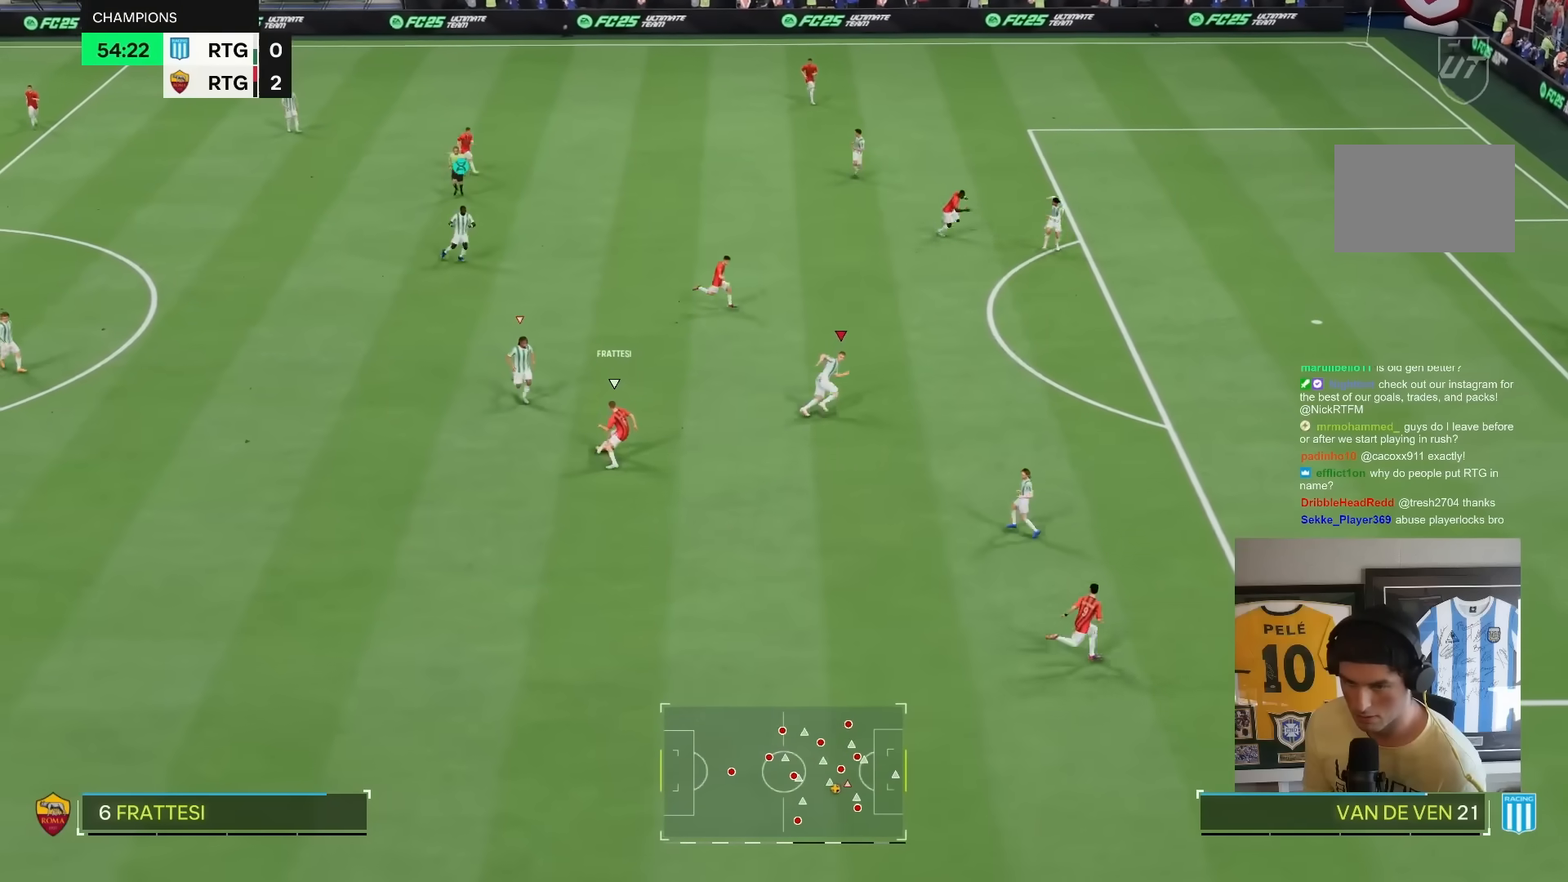
{"dt_ms": 500, "buttons": ["L2", "R1"], "left_stick": "up-right", "right_stick": "center", "events": [[17, "left_stick", "up-right"], [133, "L2", "down"], [133, "R2", "up"], [217, "R1", "down"]]}
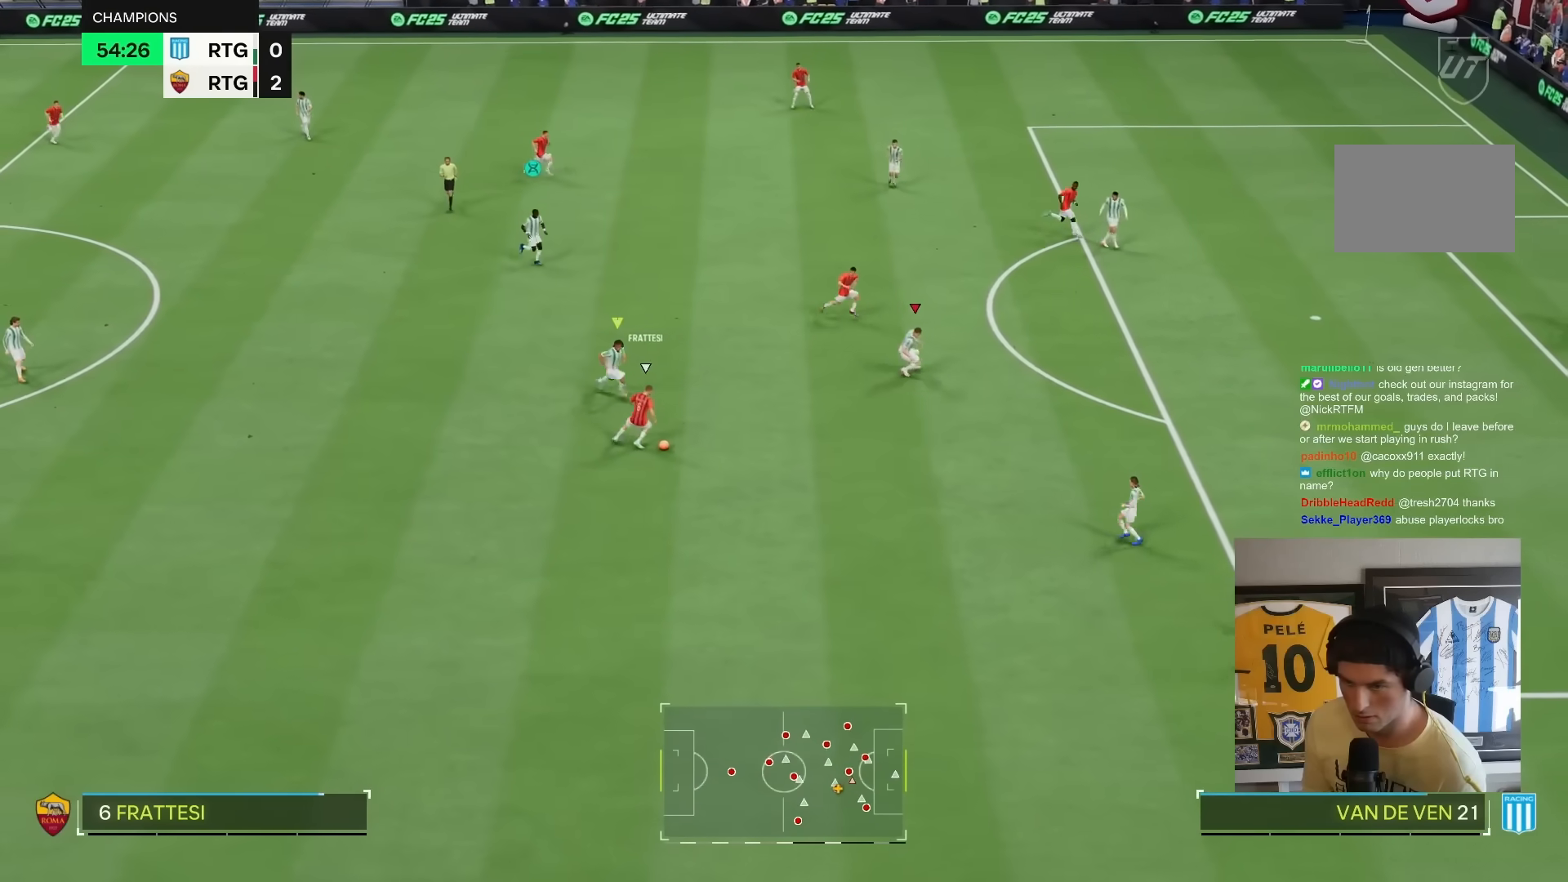
{"dt_ms": 500, "buttons": ["L2", "R1"], "left_stick": "right", "right_stick": "center", "events": [[117, "left_stick", "right"]]}
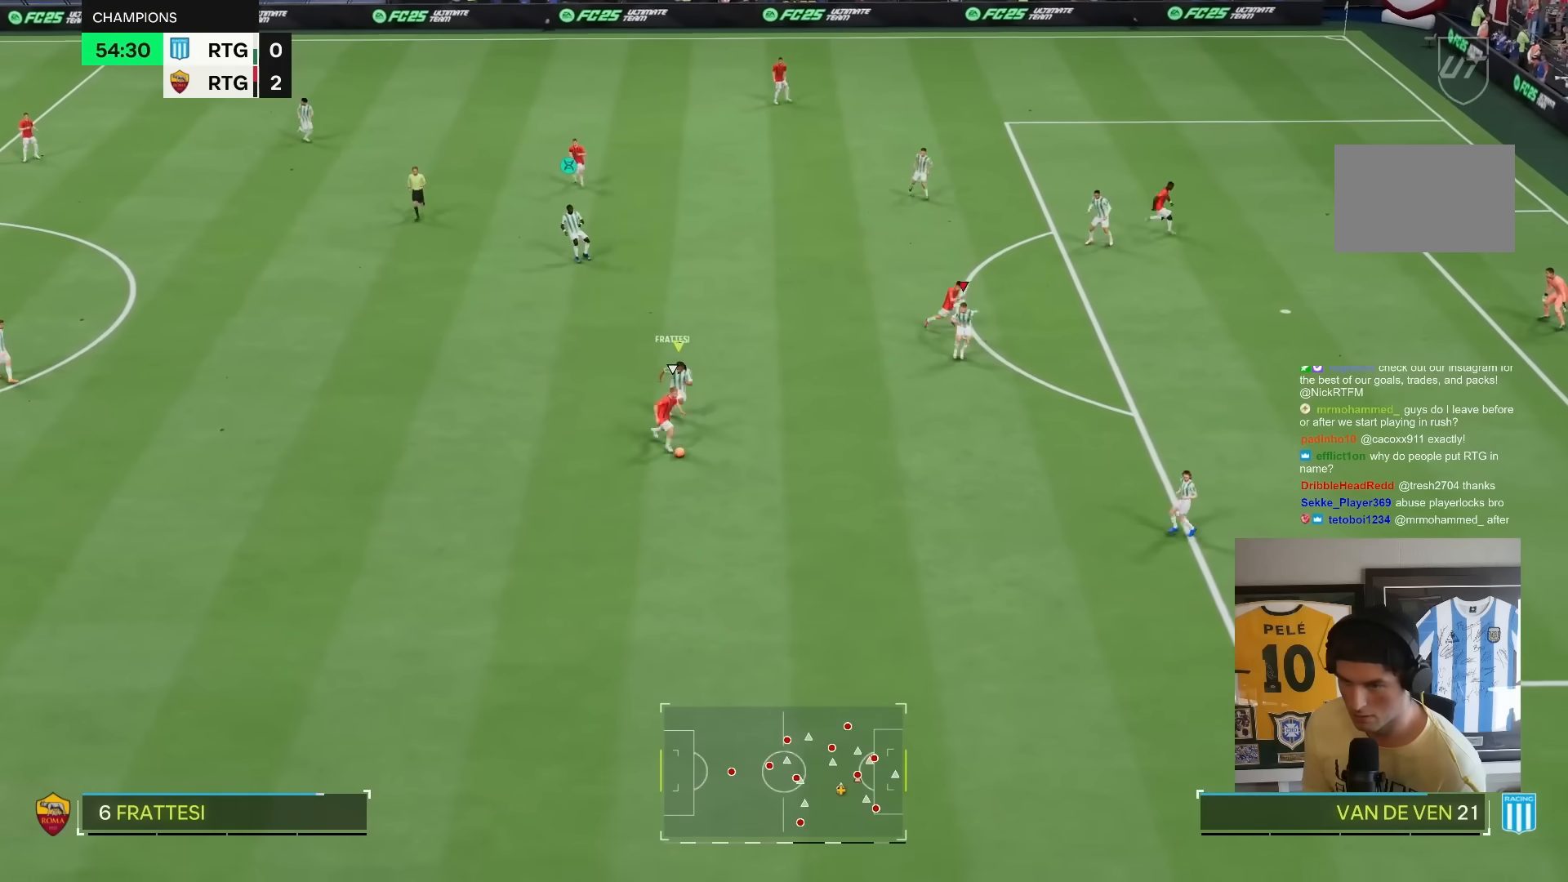
{"dt_ms": 500, "buttons": ["R1", "R2"], "left_stick": "down", "right_stick": "center", "events": [[17, "L2", "up"], [433, "R2", "down"], [500, "left_stick", "down"]]}
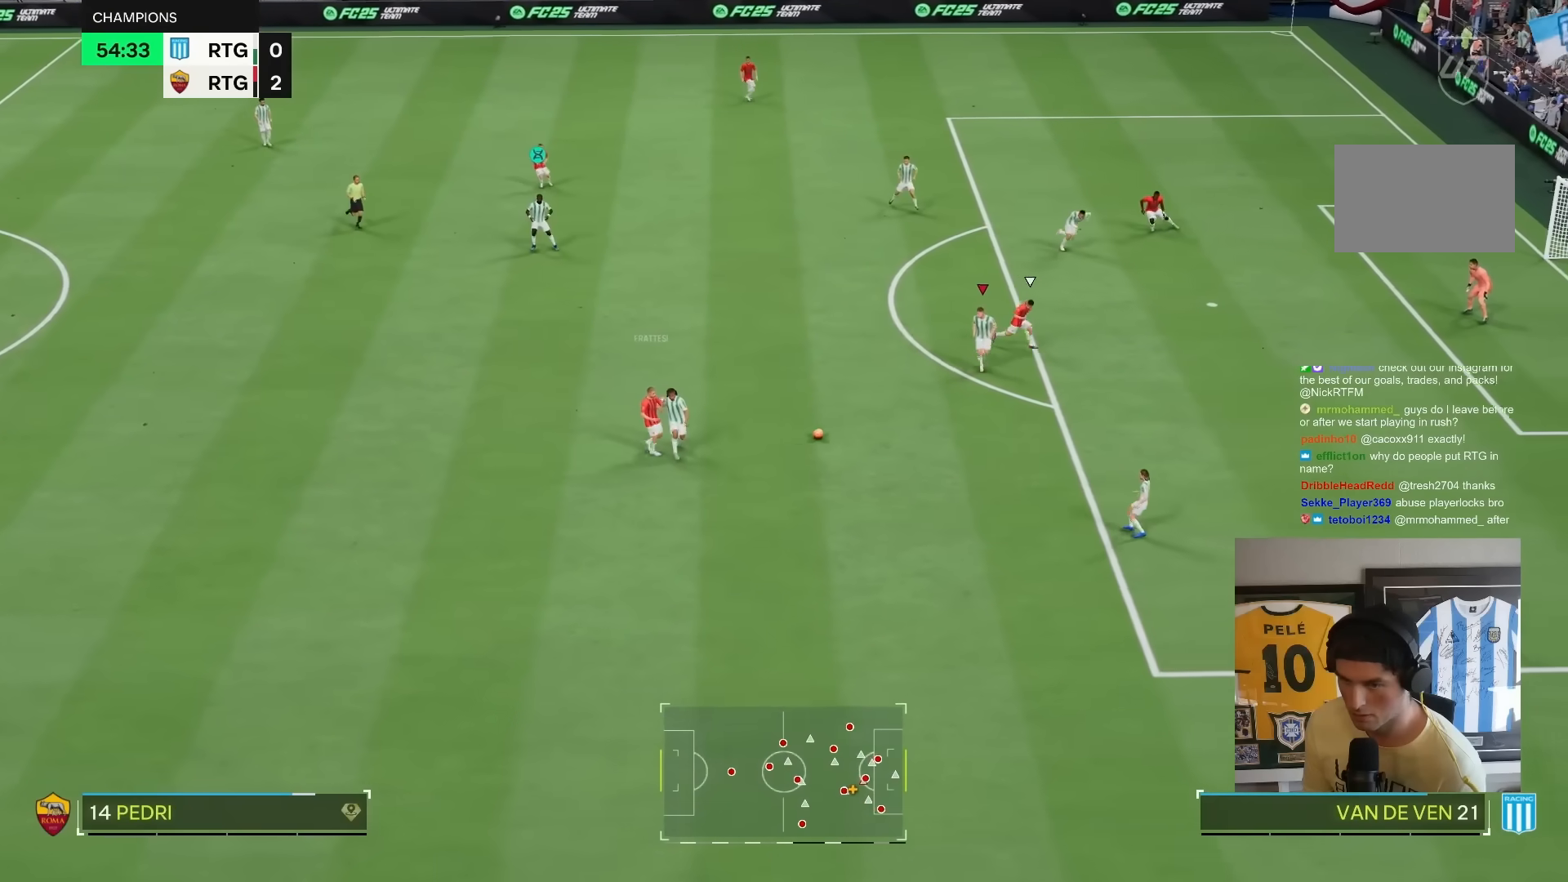
{"dt_ms": 500, "buttons": ["R2"], "left_stick": "down-right", "right_stick": "center", "events": [[17, "L1", "down"], [50, "left_stick", "center"], [150, "L1", "up"], [217, "R2", "up"], [283, "R1", "up"], [300, "left_stick", "down"], [333, "R2", "down"], [367, "left_stick", "down-right"]]}
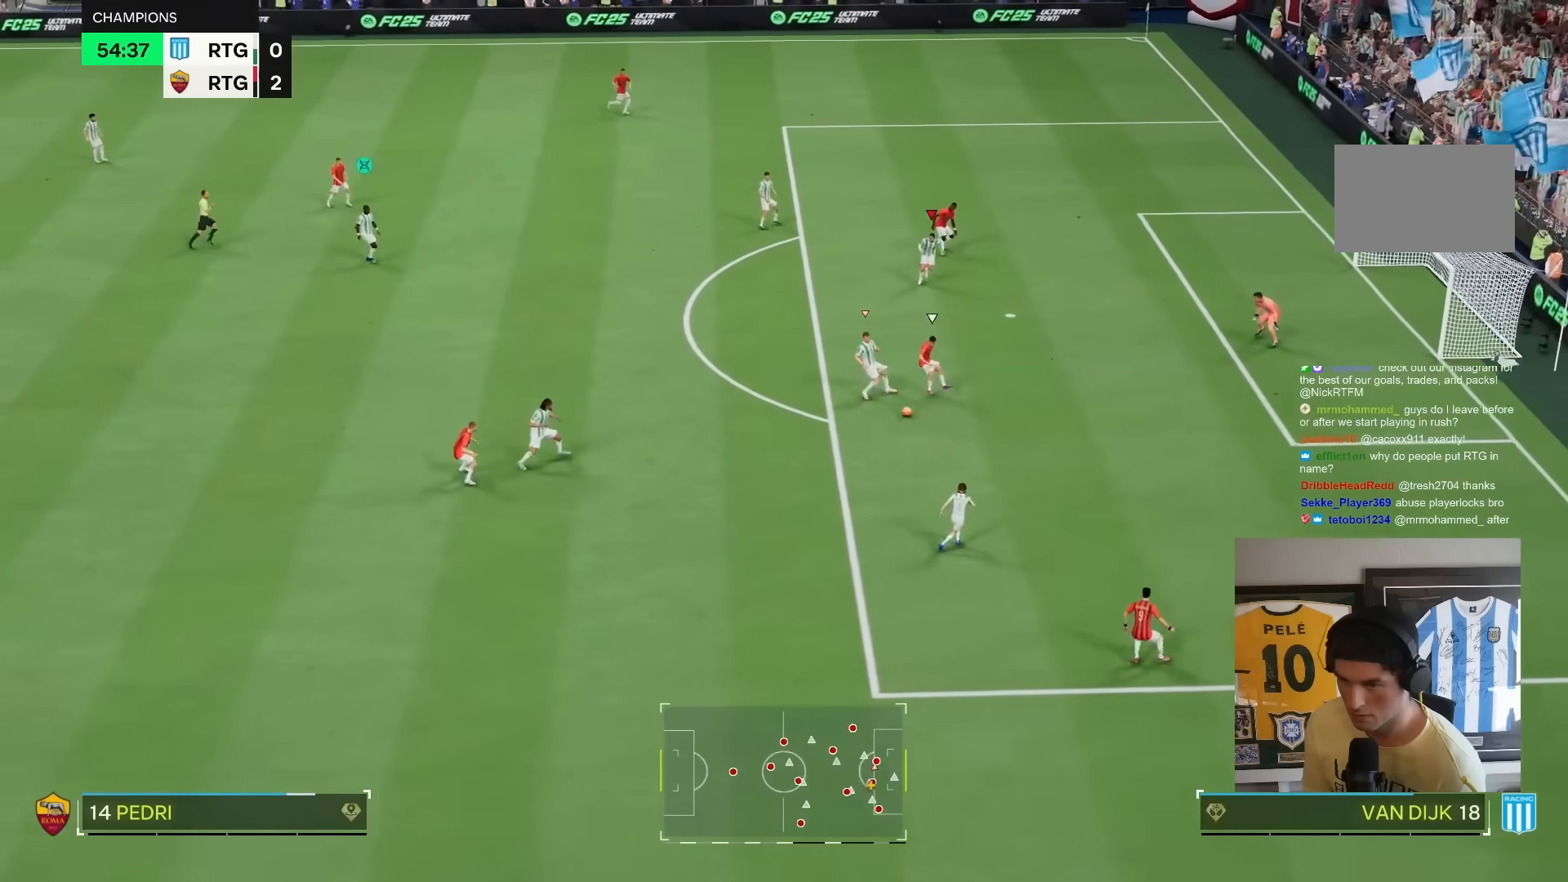
{"dt_ms": 500, "buttons": ["R2"], "left_stick": "right", "right_stick": "center", "events": [[33, "R2", "up"], [133, "L1", "down"], [233, "L1", "up"], [250, "R2", "down"], [267, "left_stick", "right"]]}
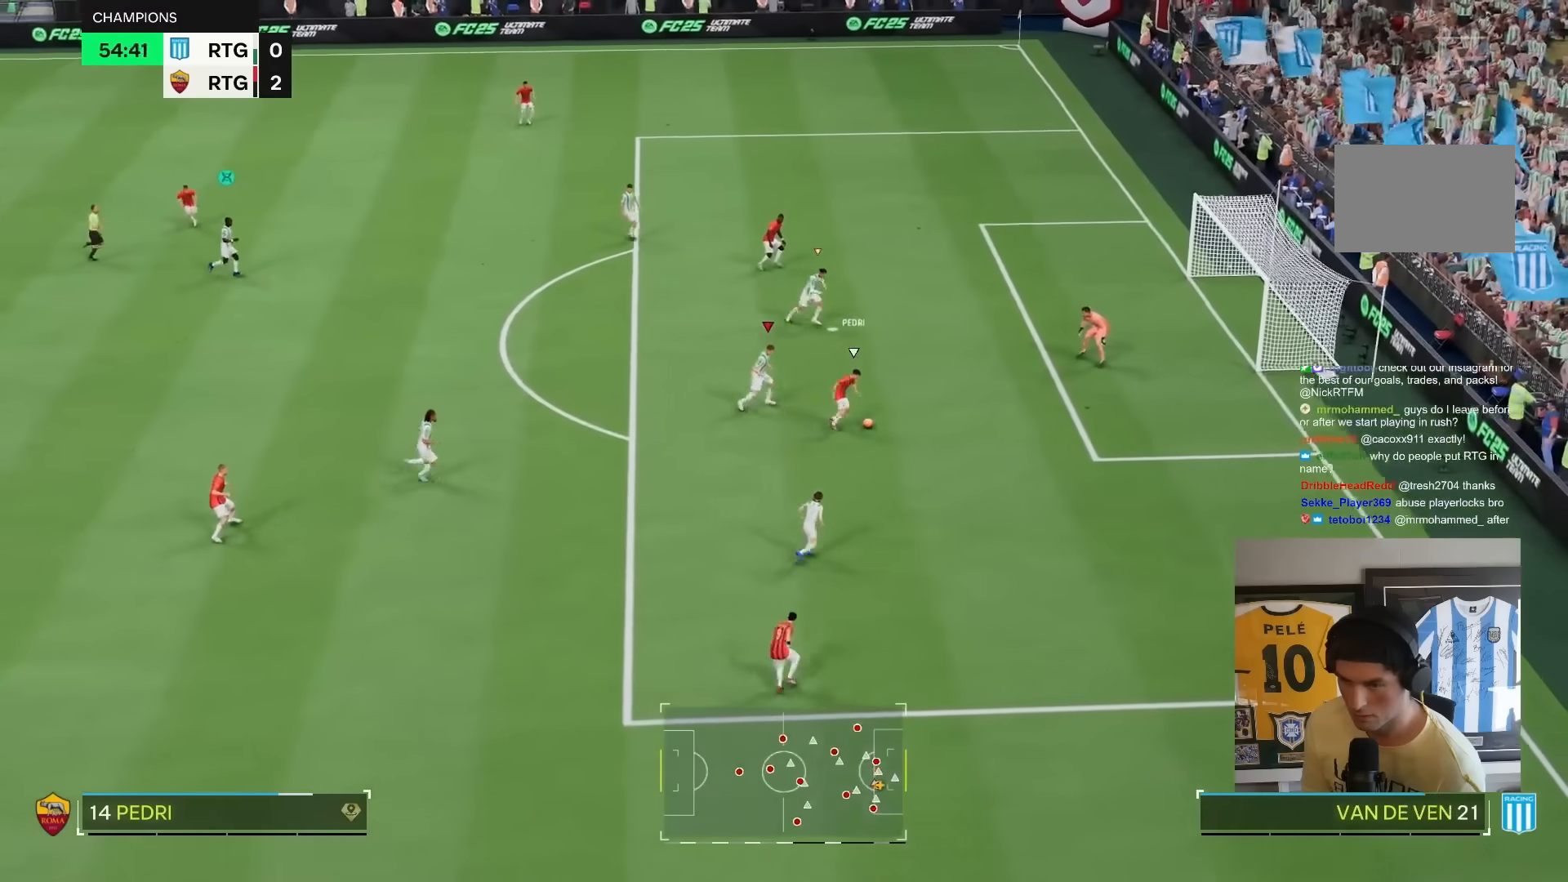
{"dt_ms": 500, "buttons": ["R2"], "left_stick": "right", "right_stick": "center", "events": []}
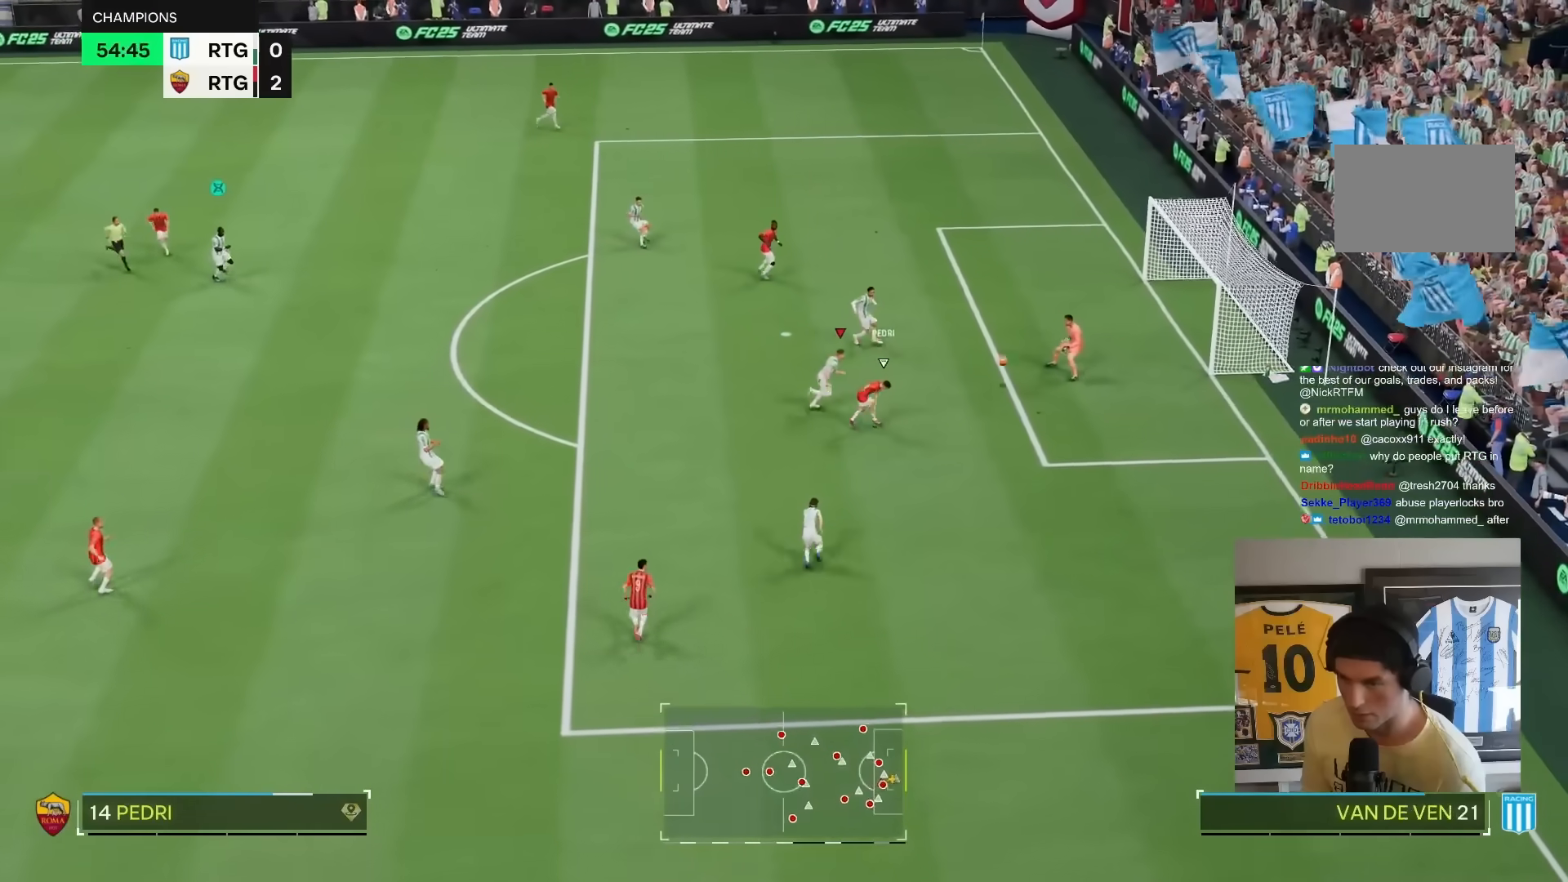
{"dt_ms": 500, "buttons": ["R2"], "left_stick": "right", "right_stick": "center", "events": []}
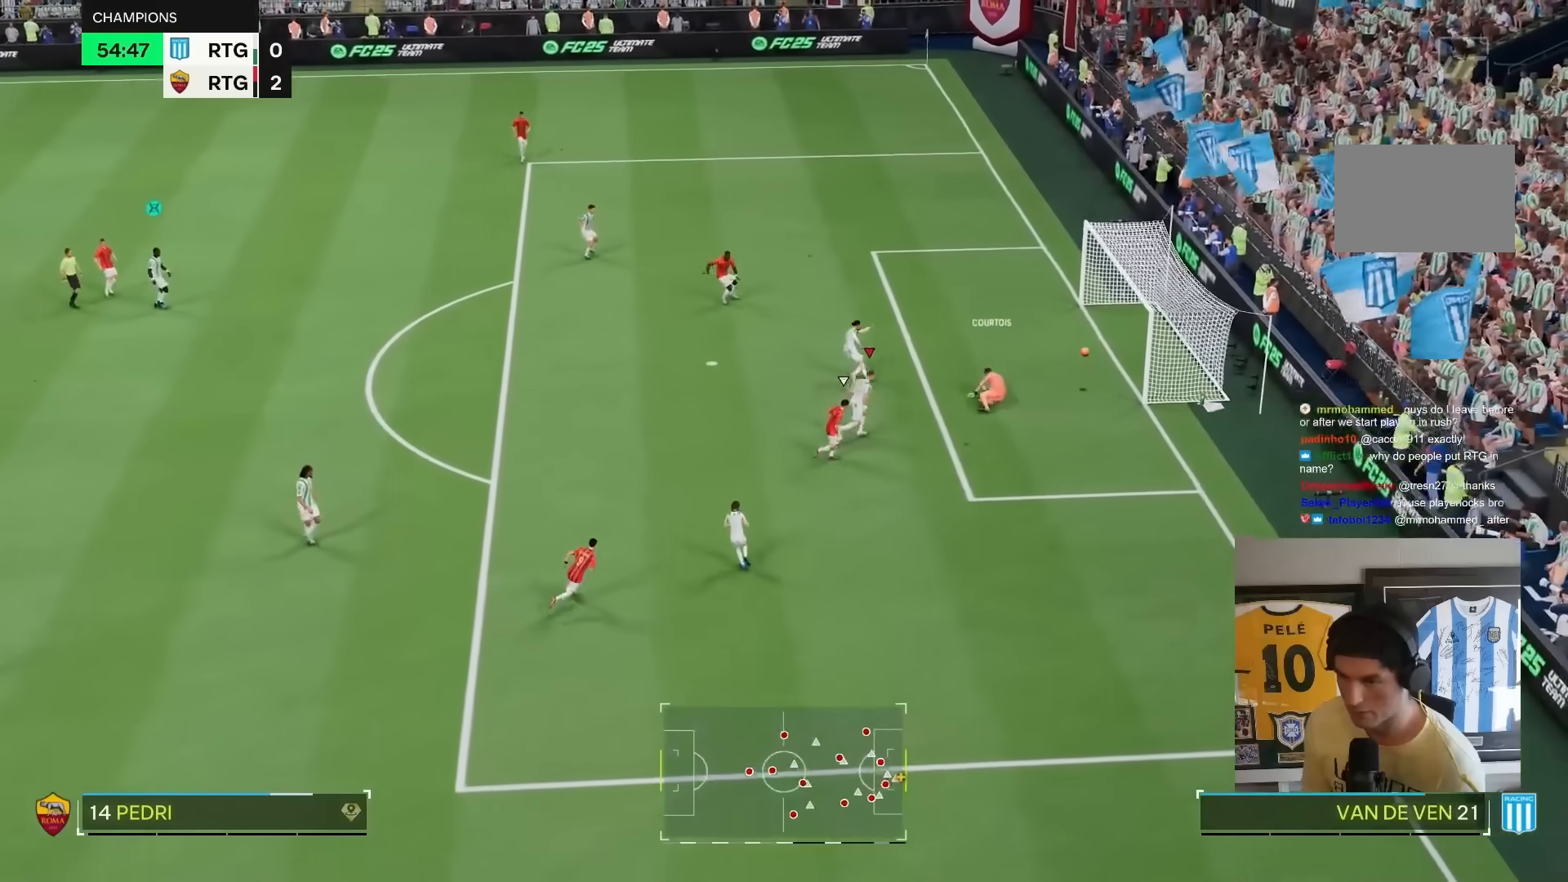
{"dt_ms": 500, "buttons": ["R2"], "left_stick": "down-right", "right_stick": "center", "events": [[400, "left_stick", "down-right"]]}
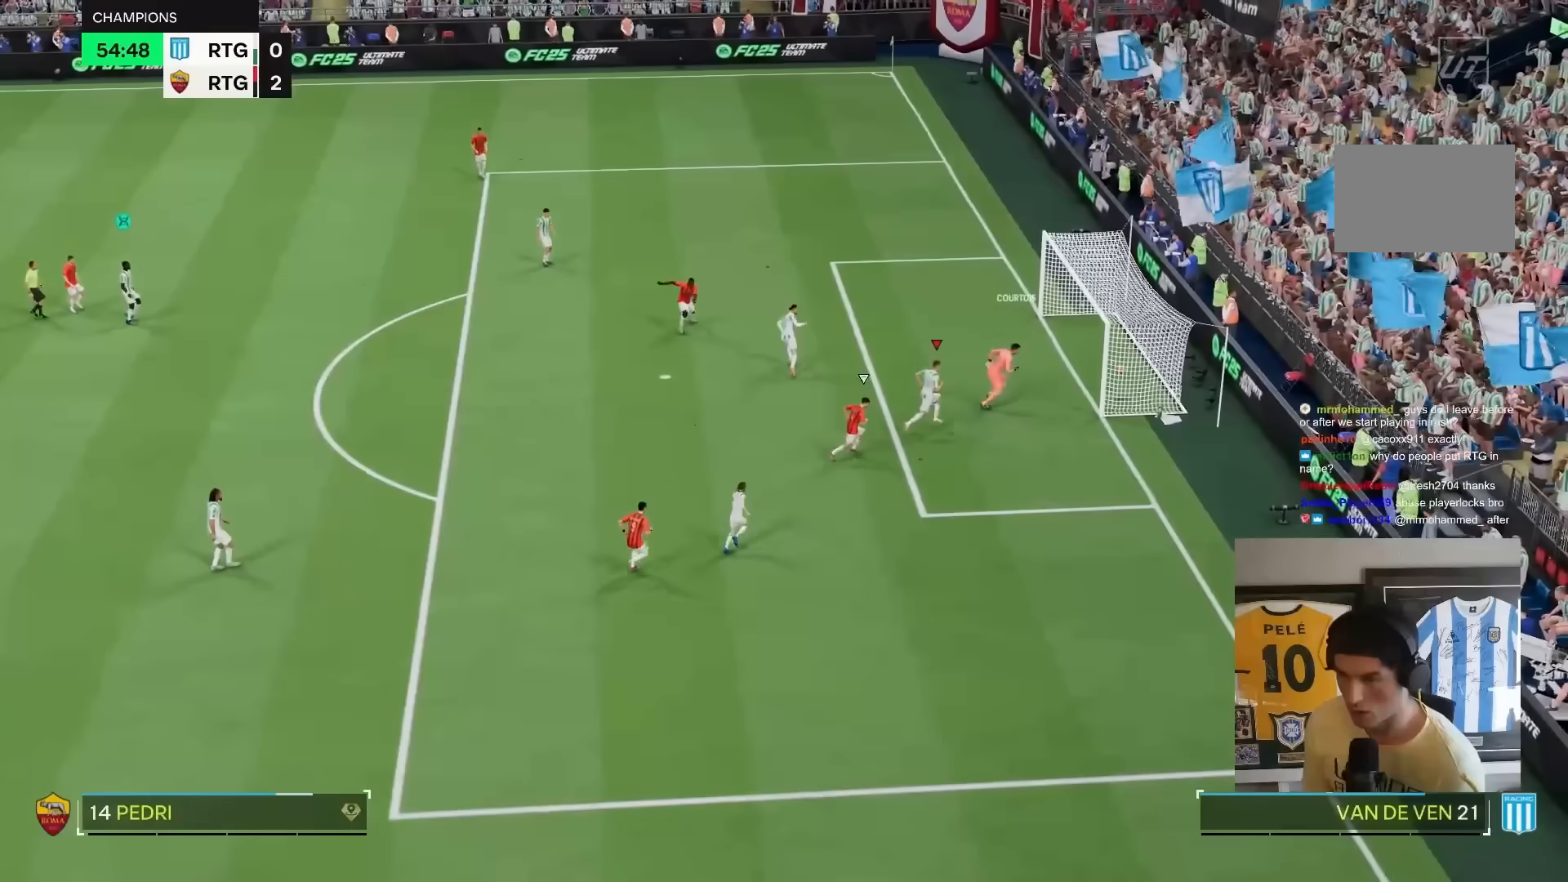
{"dt_ms": 500, "buttons": [], "left_stick": "center", "right_stick": "center"}
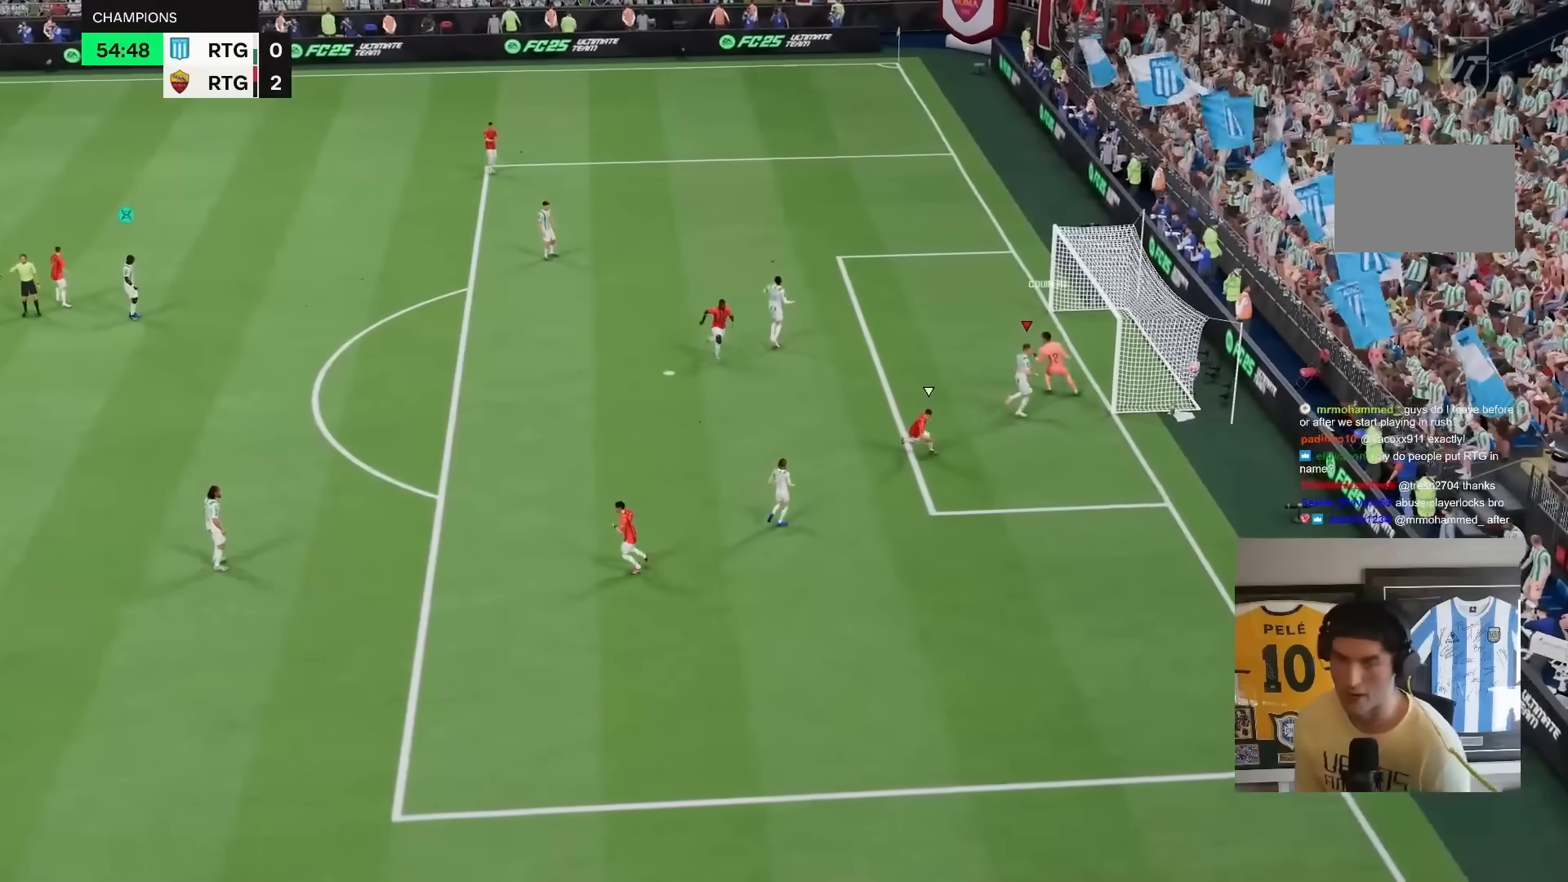
{"dt_ms": 1000, "buttons": ["R1"], "left_stick": "center", "right_stick": "center"}
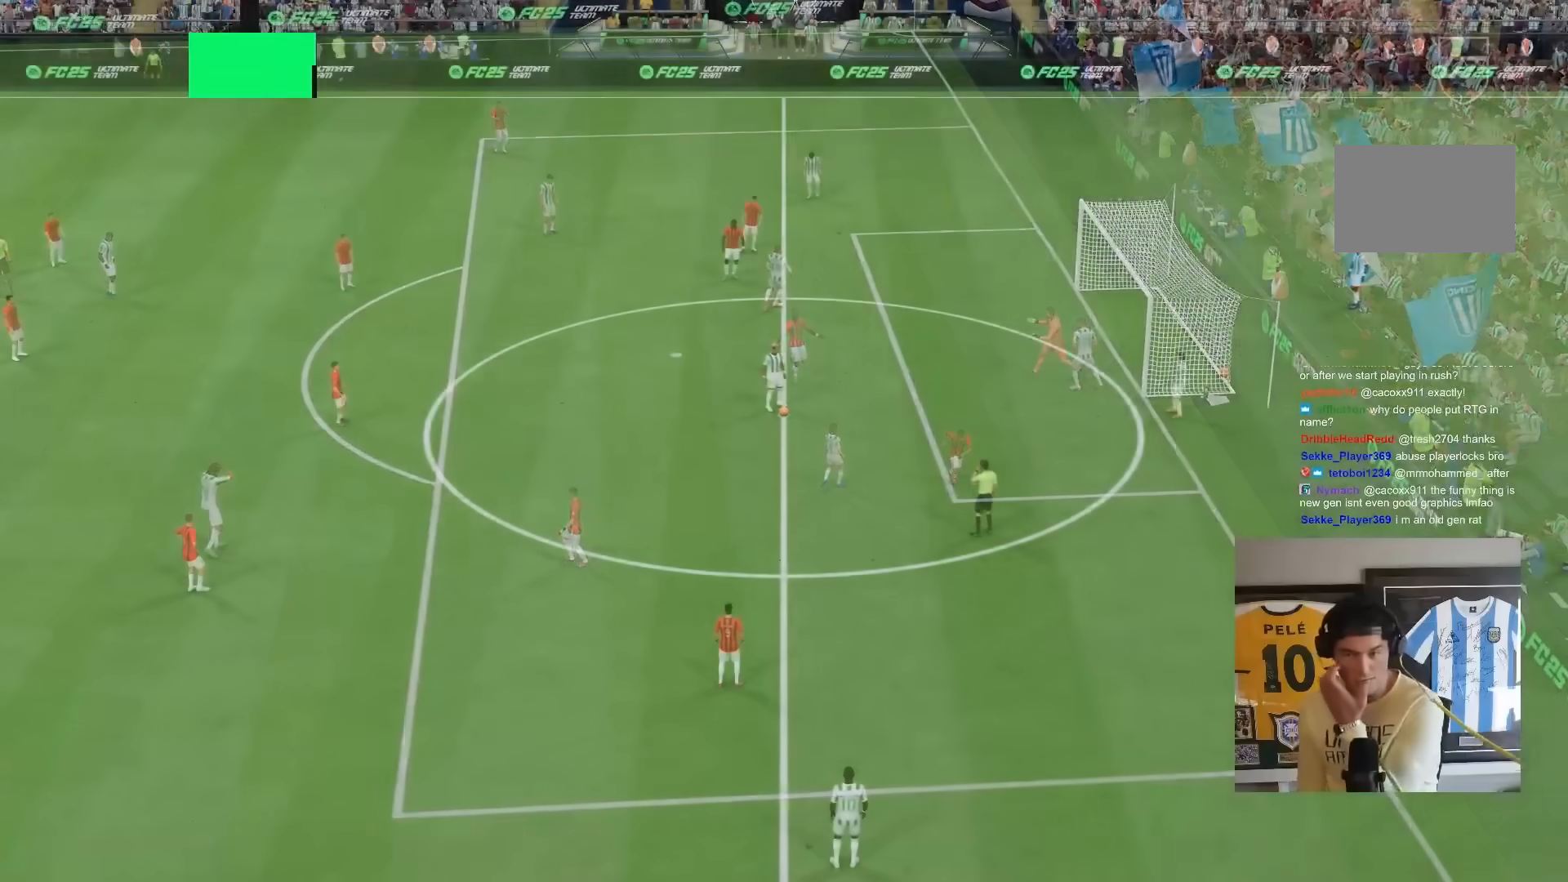
{"dt_ms": 500, "buttons": [], "left_stick": "center", "right_stick": "center", "events": [[100, "R1", "up"], [300, "R1", "down"], [400, "R1", "up"]]}
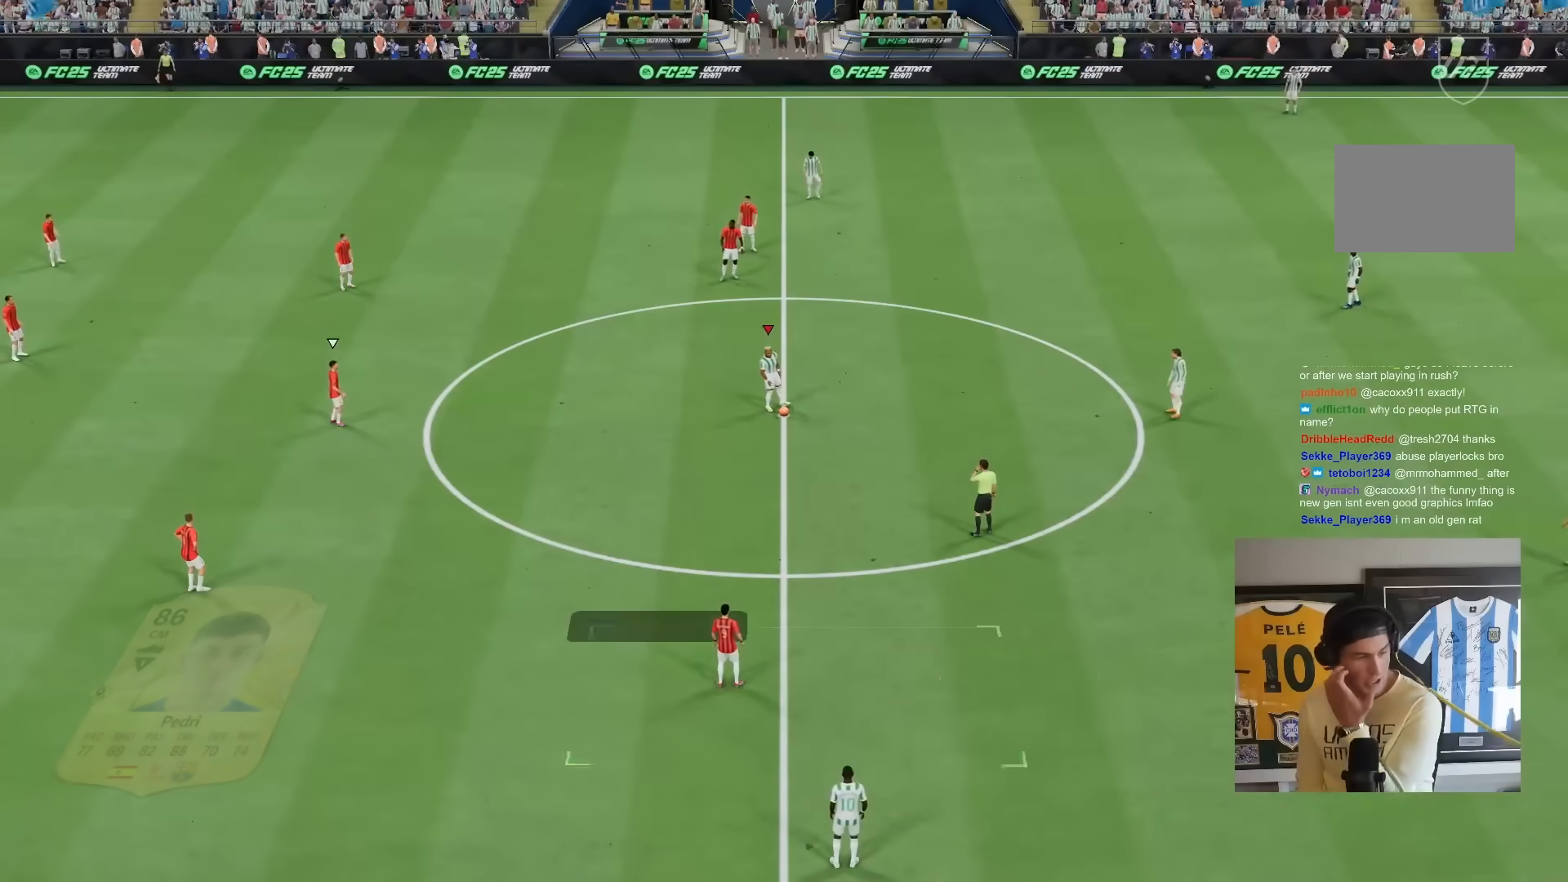
{"dt_ms": 500, "buttons": [], "left_stick": "center", "right_stick": "center", "events": [[67, "R1", "down"], [200, "R1", "up"]]}
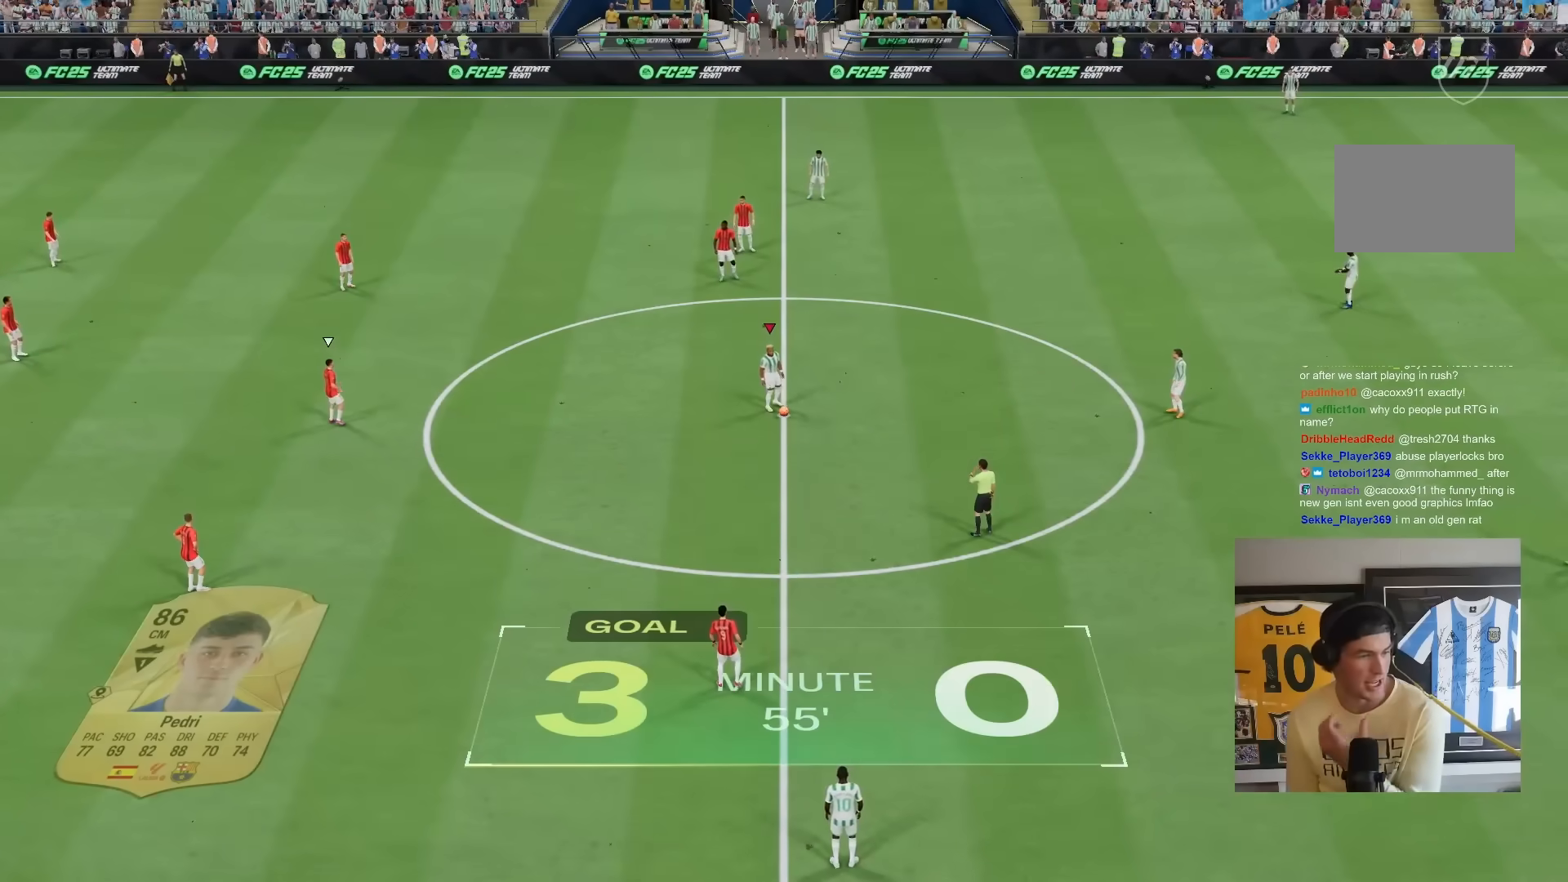
{"dt_ms": 500, "buttons": [], "left_stick": "center", "right_stick": "center", "events": []}
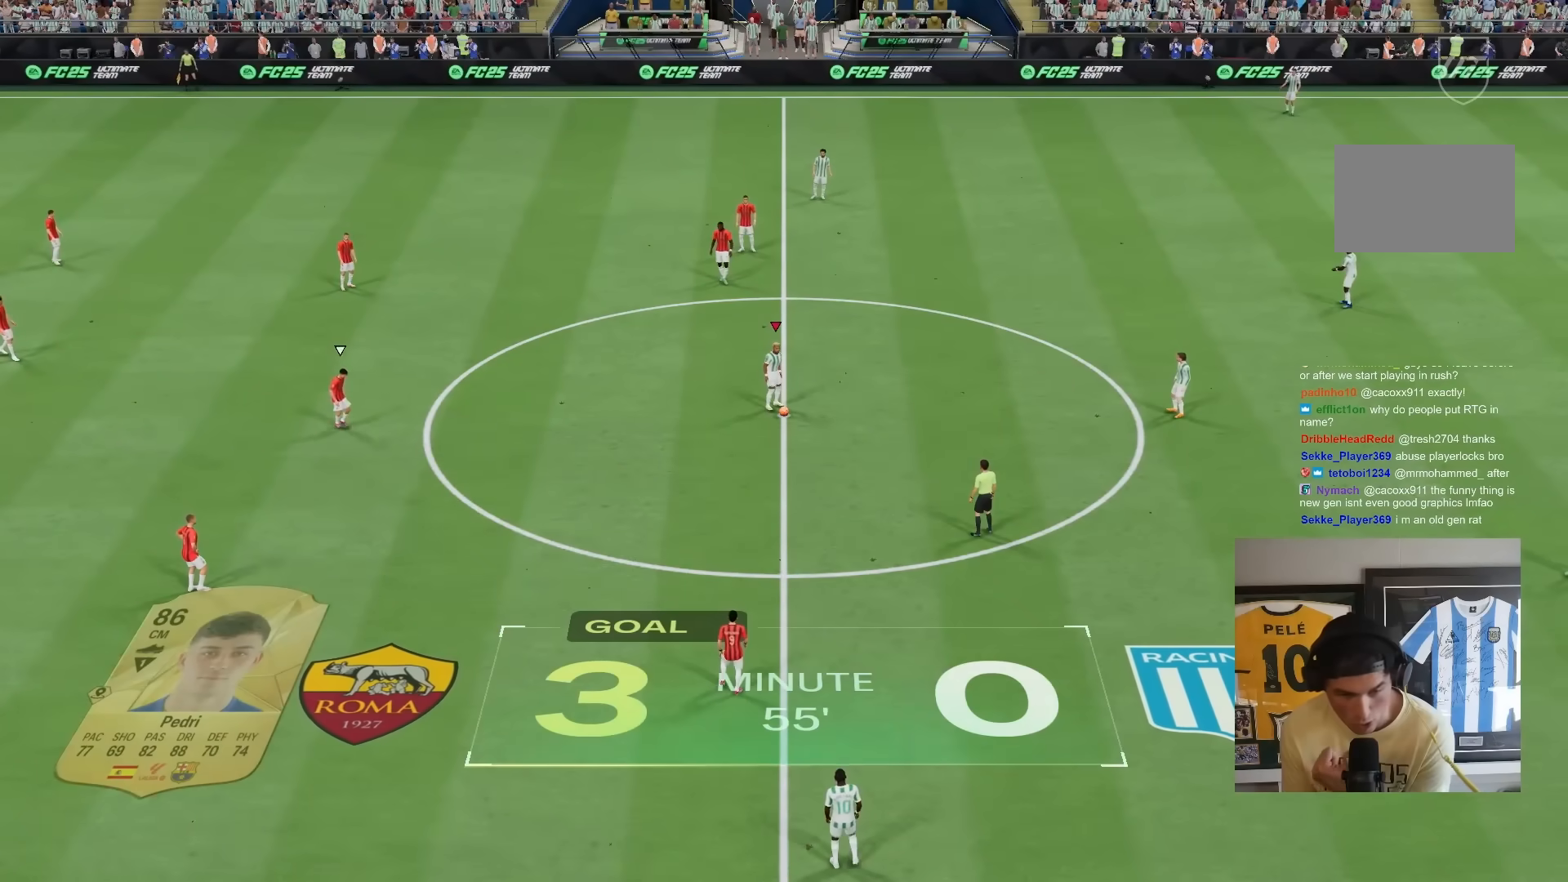
{"dt_ms": 500, "buttons": [], "left_stick": "center", "right_stick": "center", "events": [[333, "CROSS", "down"], [500, "CROSS", "up"]]}
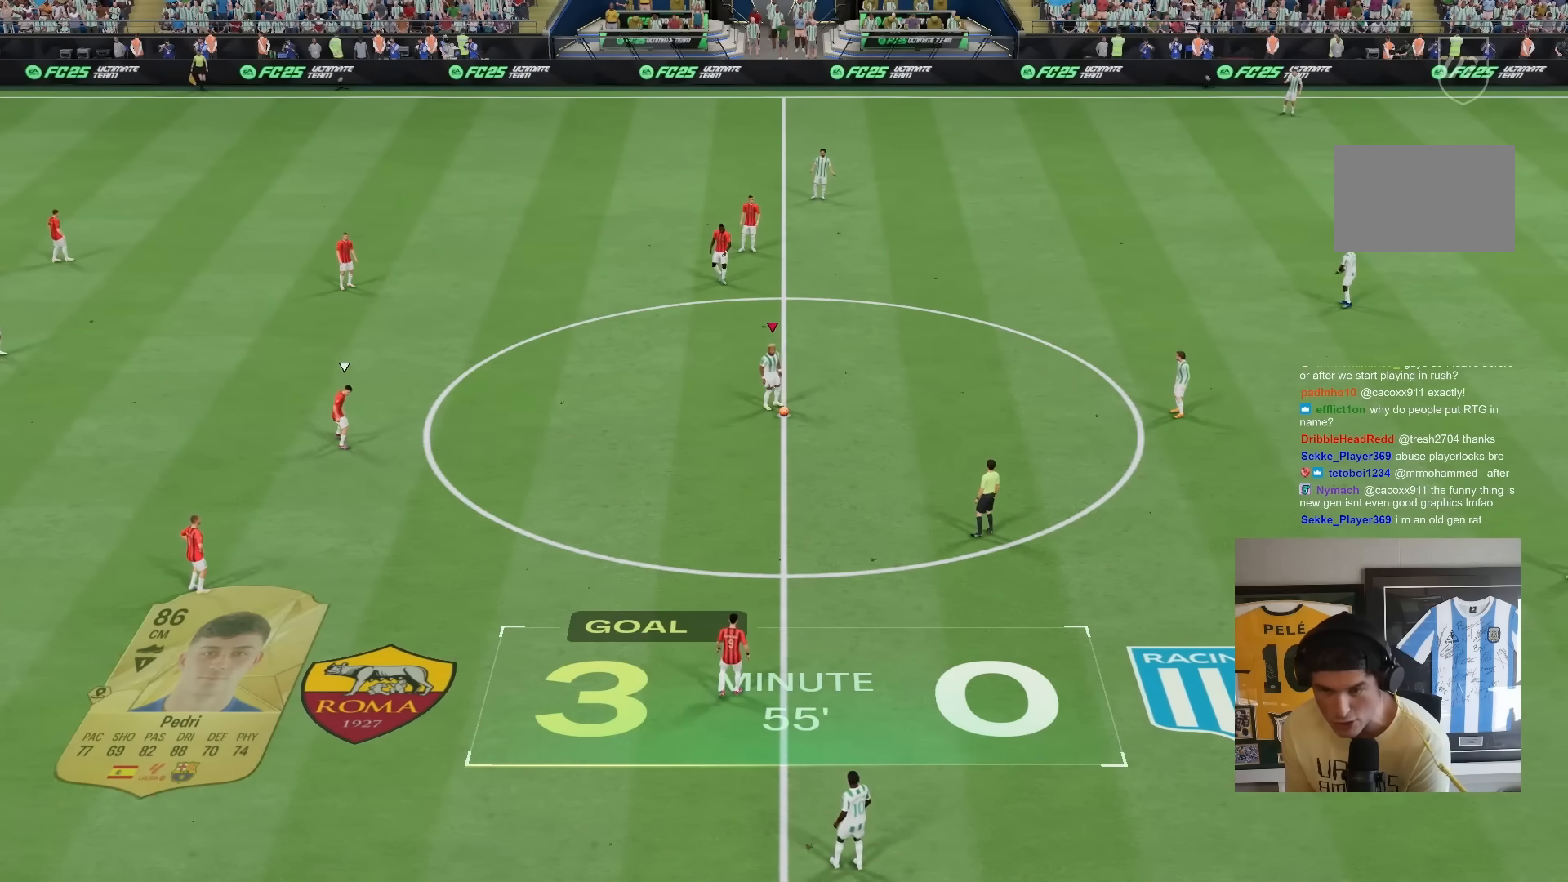
{"dt_ms": 500, "buttons": [], "left_stick": "center", "right_stick": "center", "events": []}
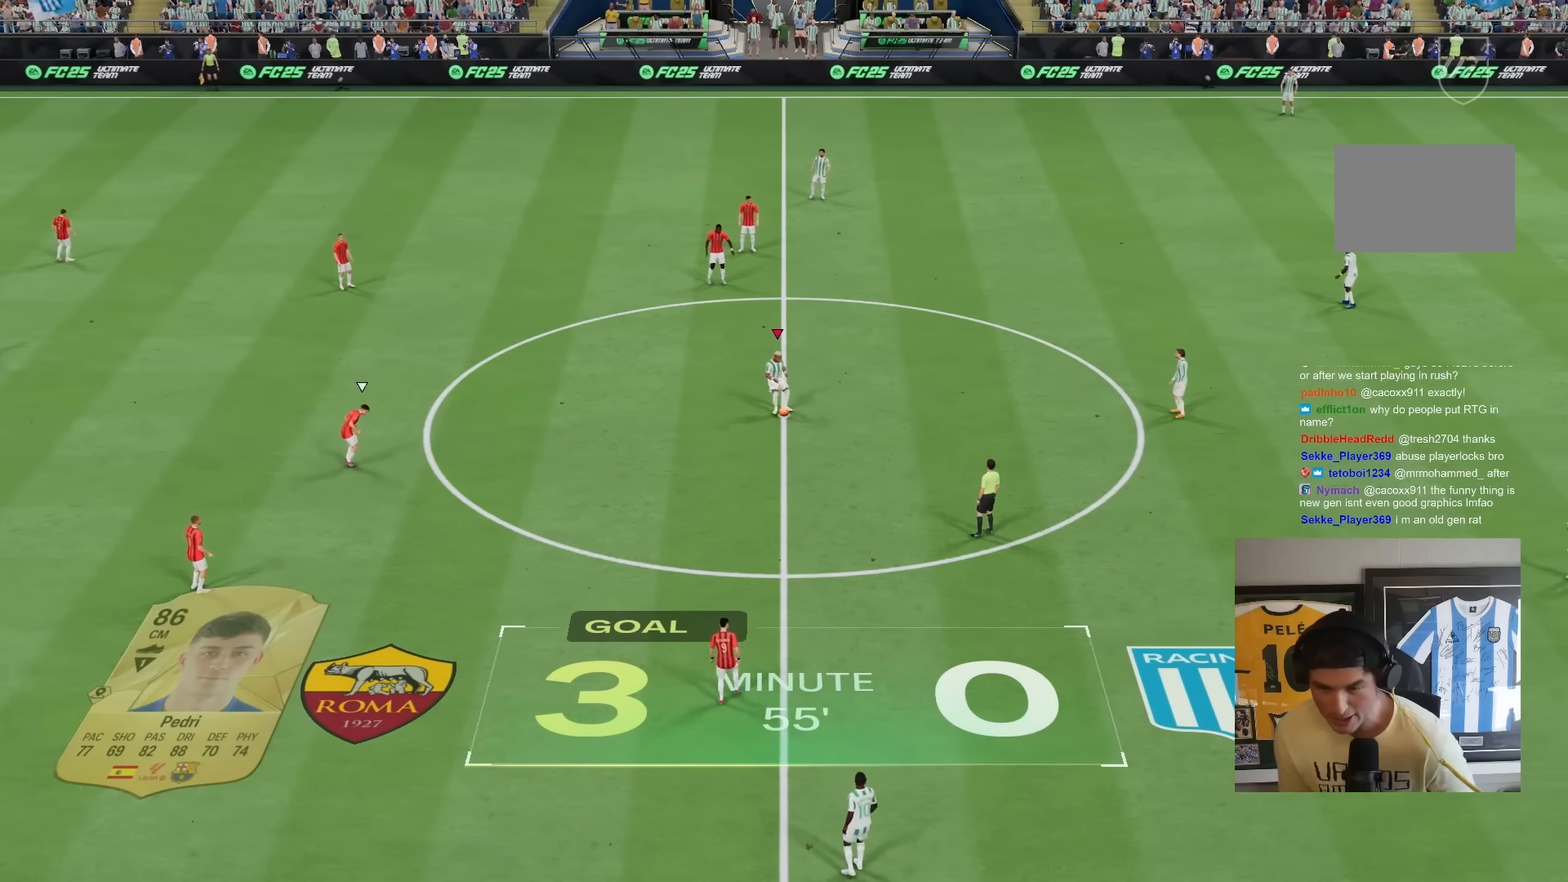
{"dt_ms": 500, "buttons": ["CROSS"], "left_stick": "center", "right_stick": "center", "events": [[417, "CROSS", "down"]]}
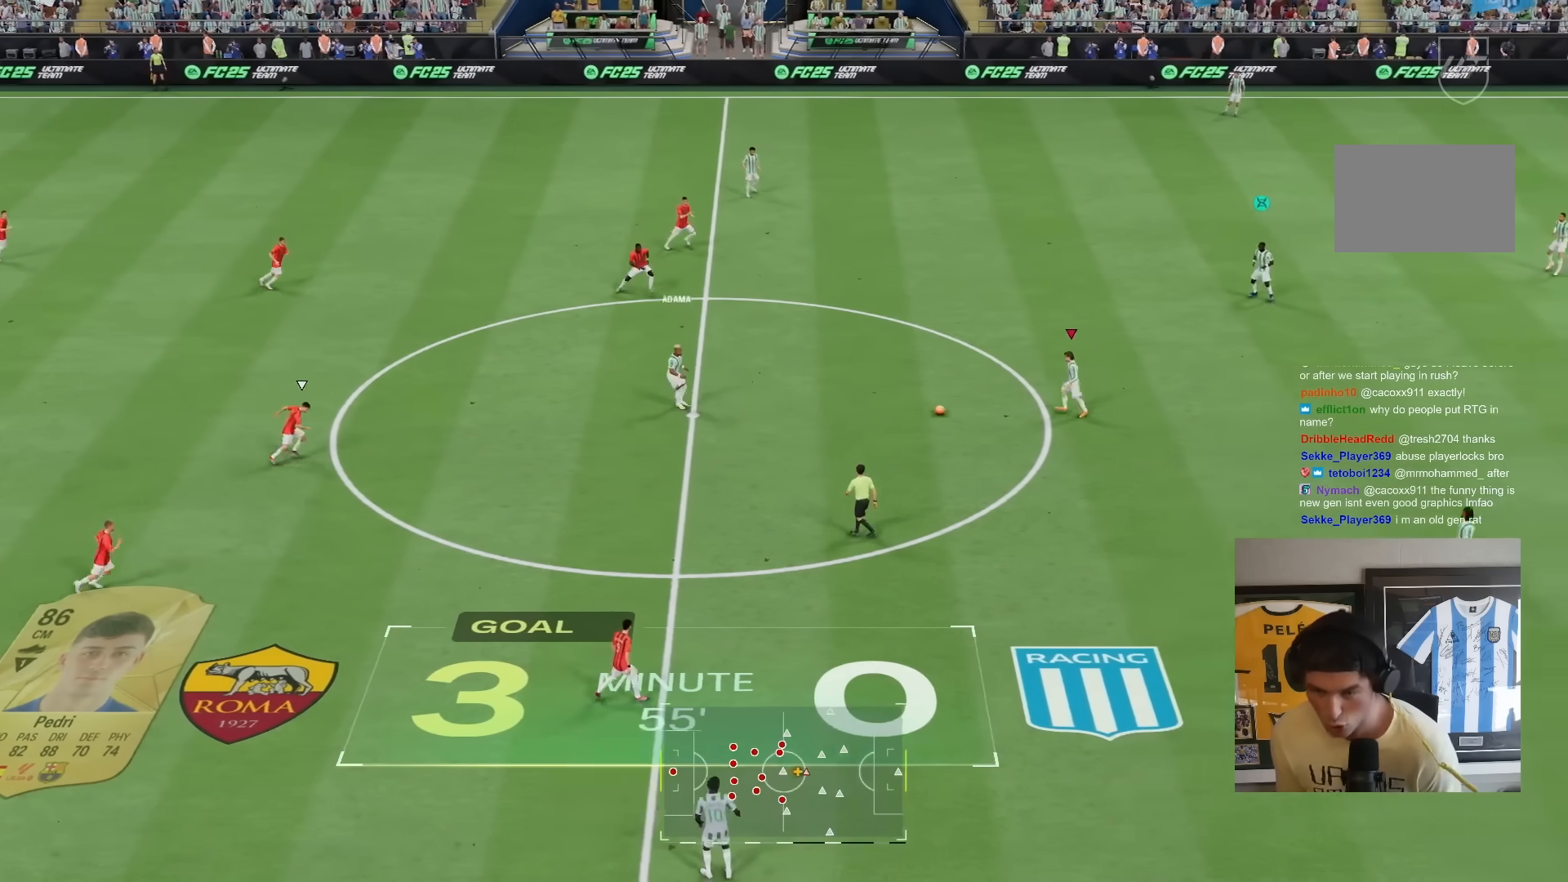
{"dt_ms": 500, "buttons": [], "left_stick": "center", "right_stick": "center", "events": [[50, "CROSS", "up"]]}
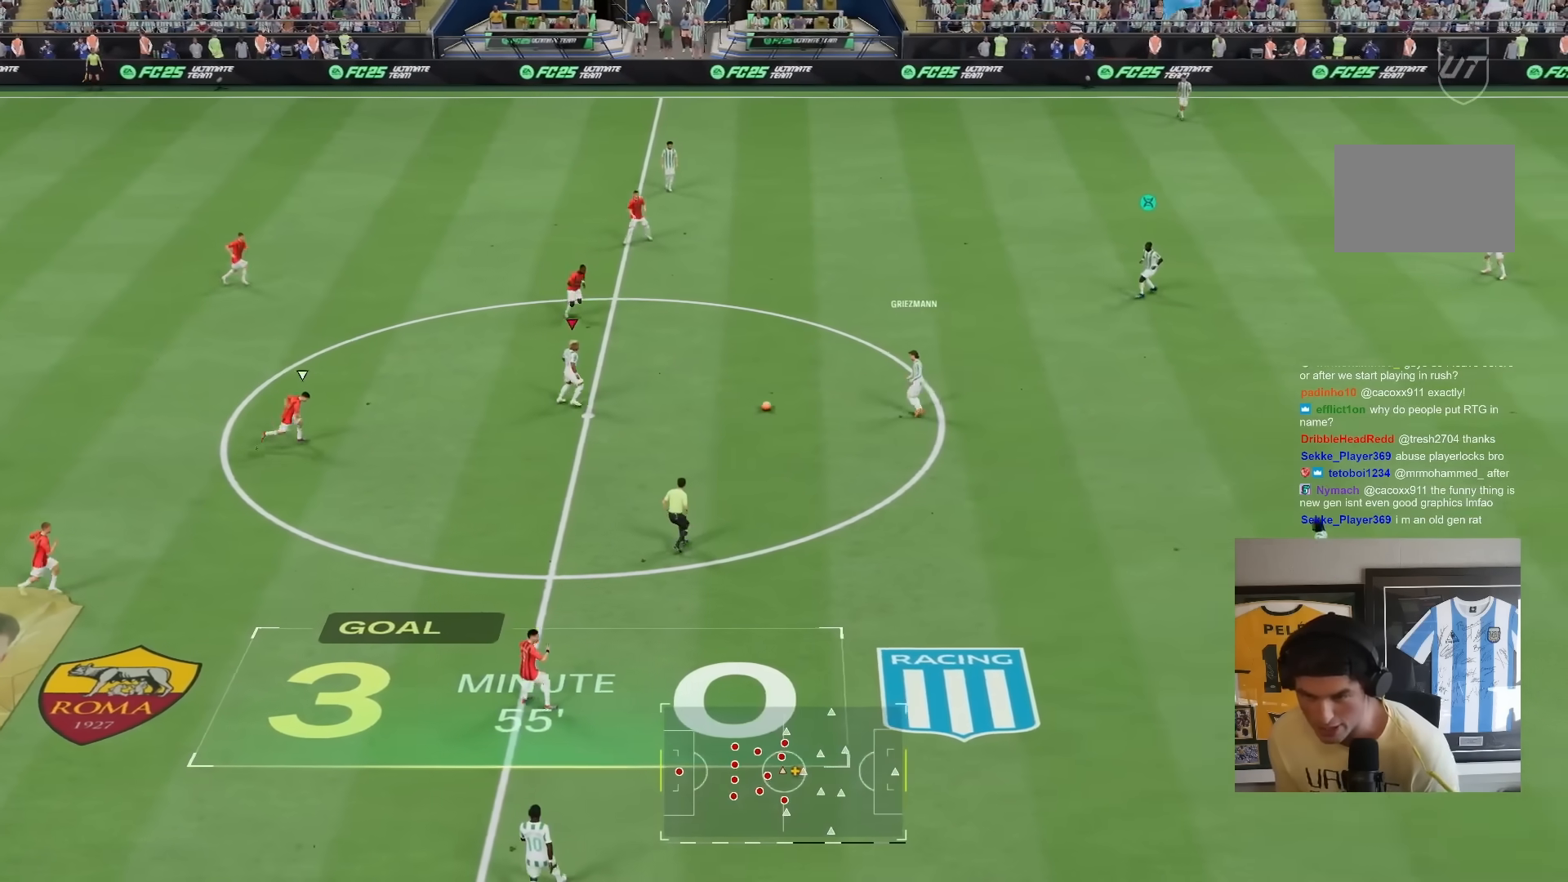
{"dt_ms": 500, "buttons": [], "left_stick": "center", "right_stick": "center", "events": [[117, "CROSS", "down"], [183, "CROSS", "up"]]}
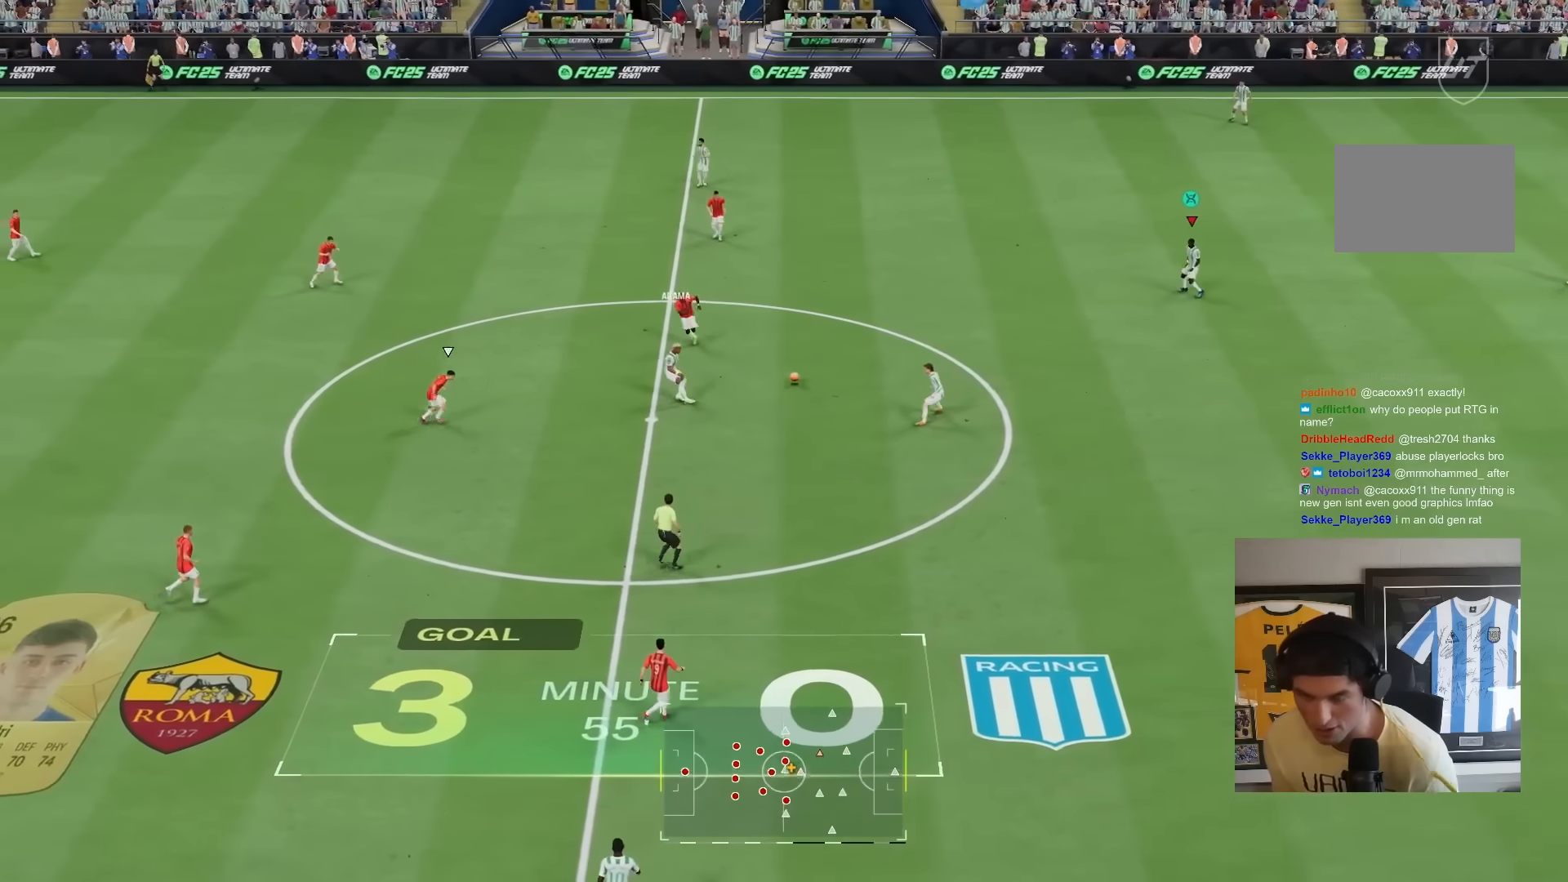
{"dt_ms": 500, "buttons": [], "left_stick": "down", "right_stick": "center", "events": [[17, "left_stick", "down"]]}
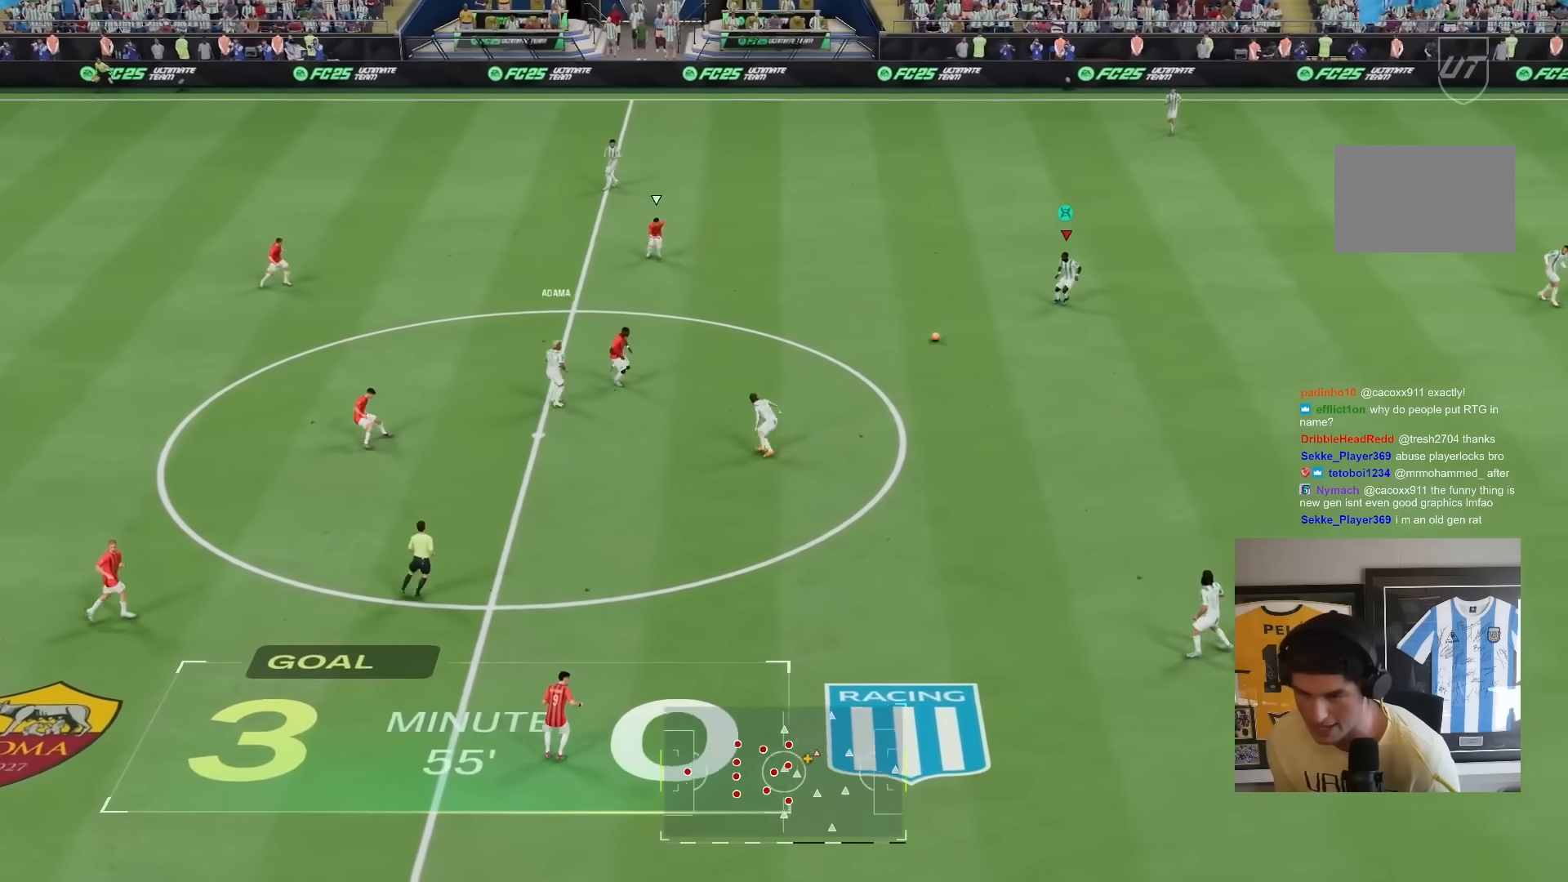
{"dt_ms": 500, "buttons": ["L1"], "left_stick": "down", "right_stick": "center"}
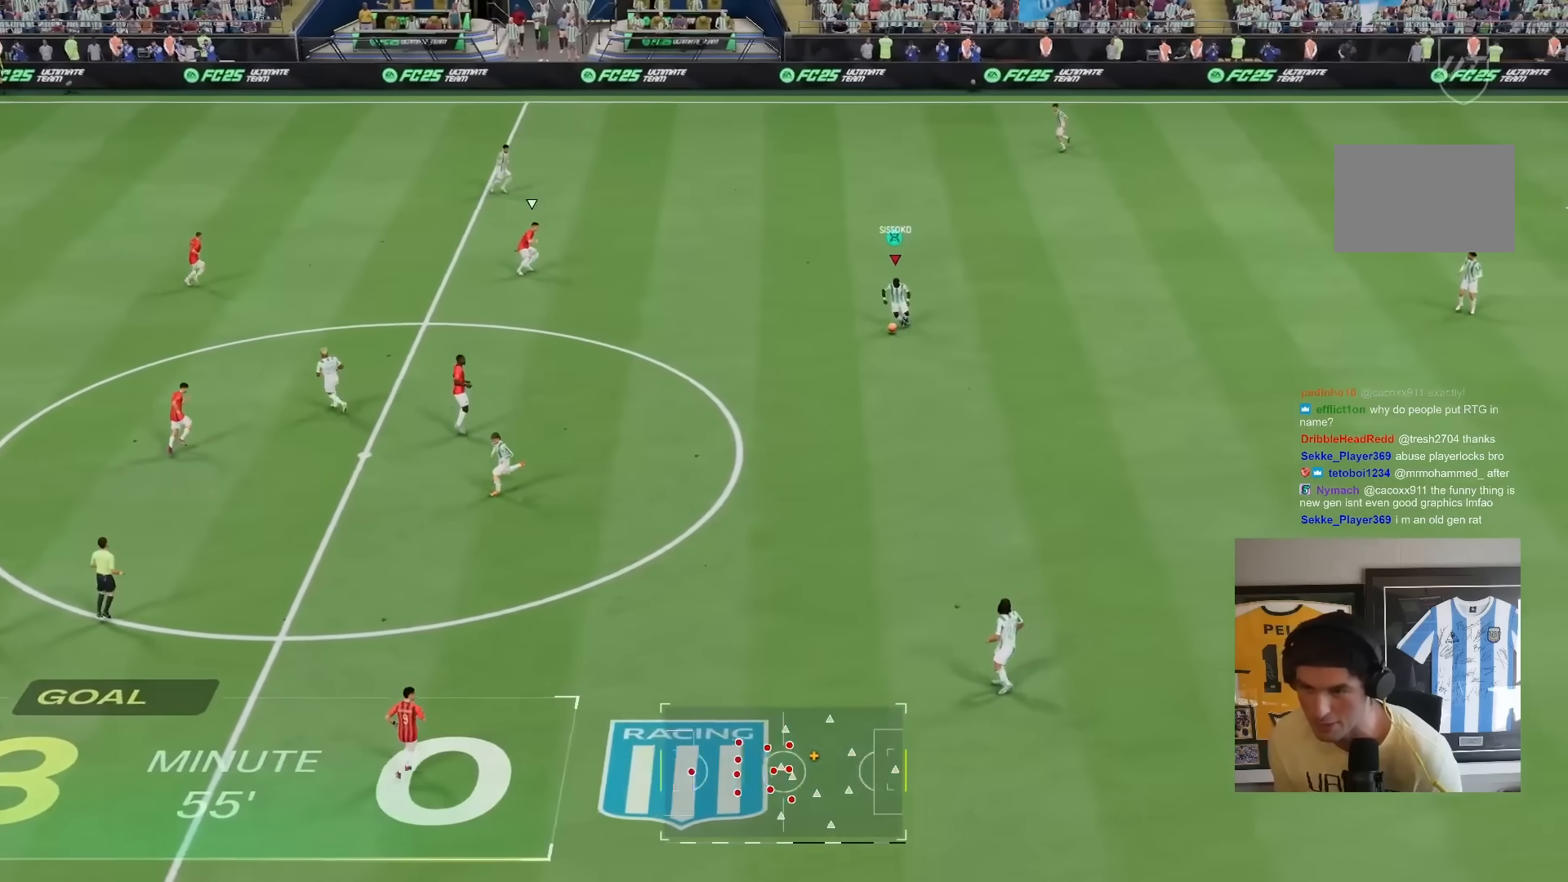
{"dt_ms": 500, "buttons": ["L1"], "left_stick": "up", "right_stick": "center", "events": [[17, "left_stick", "up"]]}
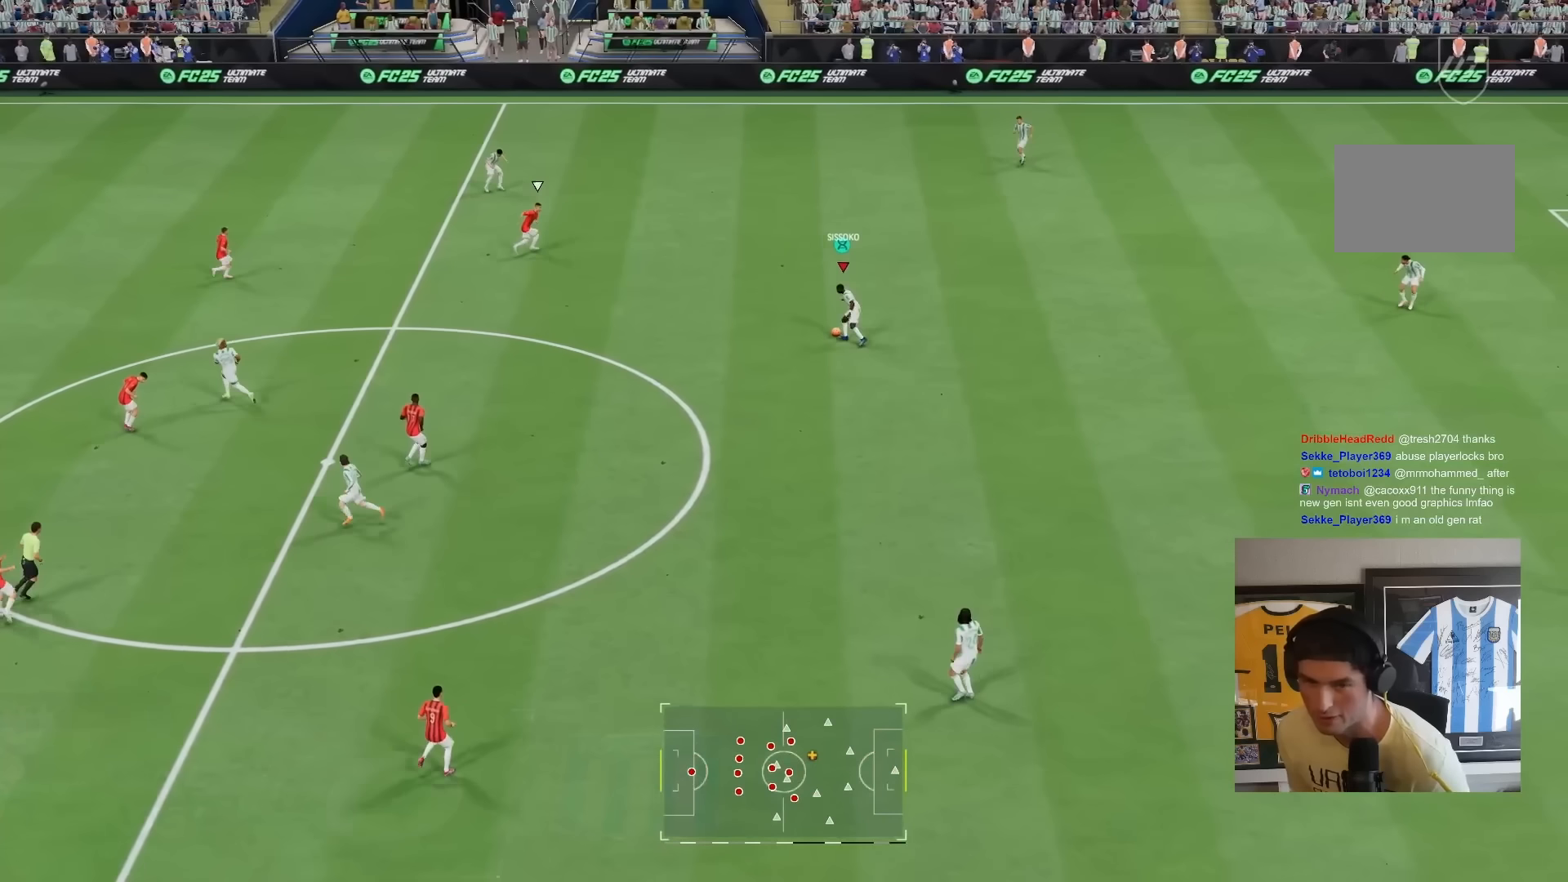
{"dt_ms": 500, "buttons": [], "left_stick": "up", "right_stick": "center", "events": [[67, "left_stick", "up-left"], [100, "L1", "up"], [167, "left_stick", "left"], [333, "left_stick", "up-left"], [433, "left_stick", "up"]]}
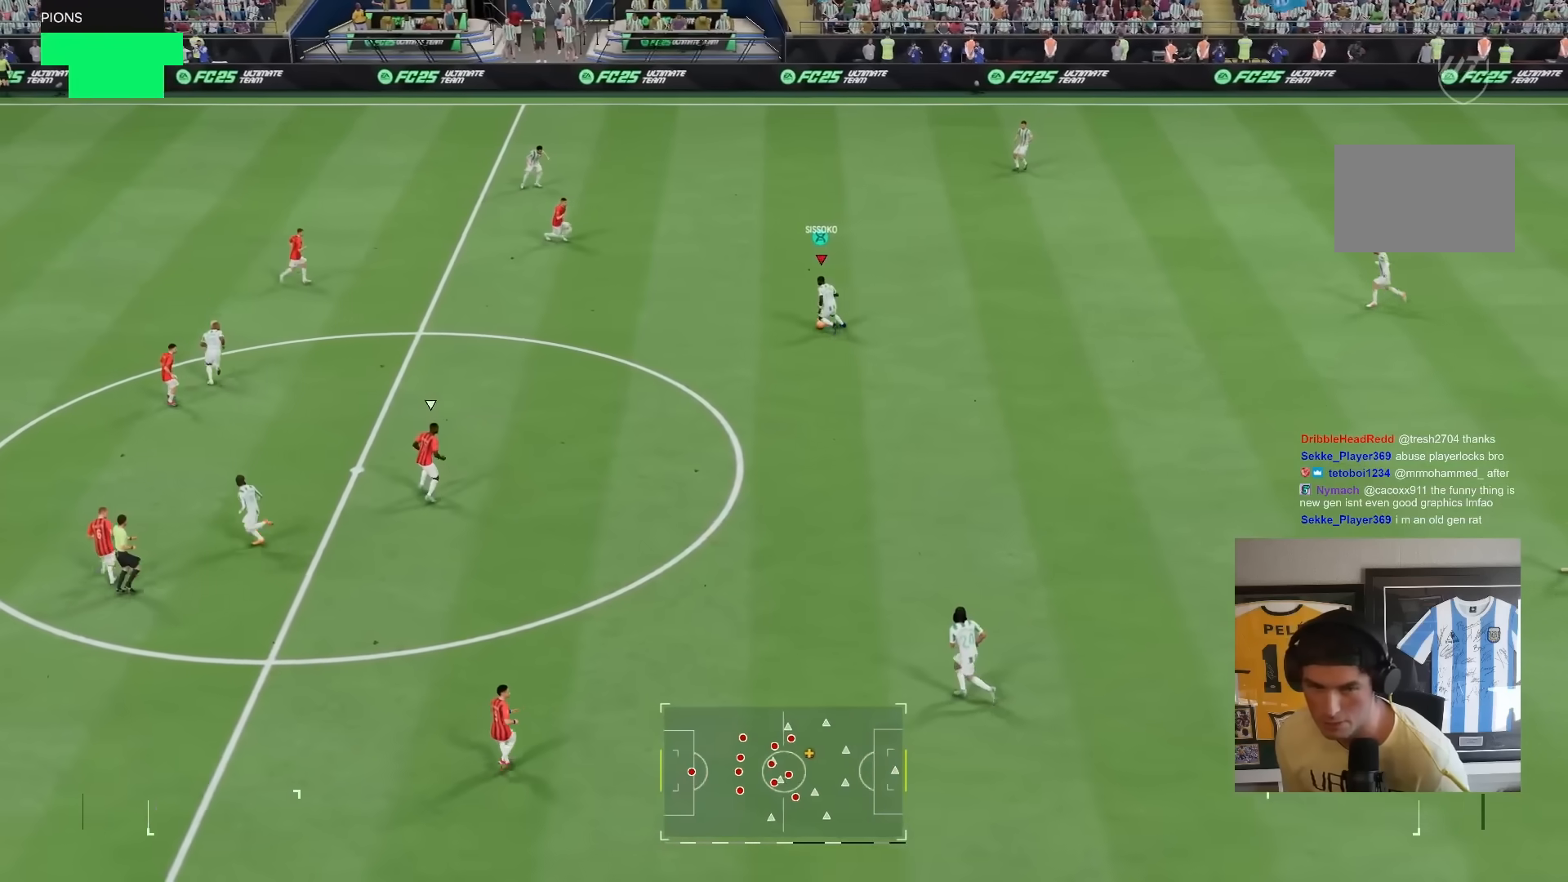
{"dt_ms": 500, "buttons": [], "left_stick": "right", "right_stick": "center", "events": [[117, "left_stick", "up-right"], [117, "right_stick", "left"], [233, "right_stick", "center"], [300, "left_stick", "right"]]}
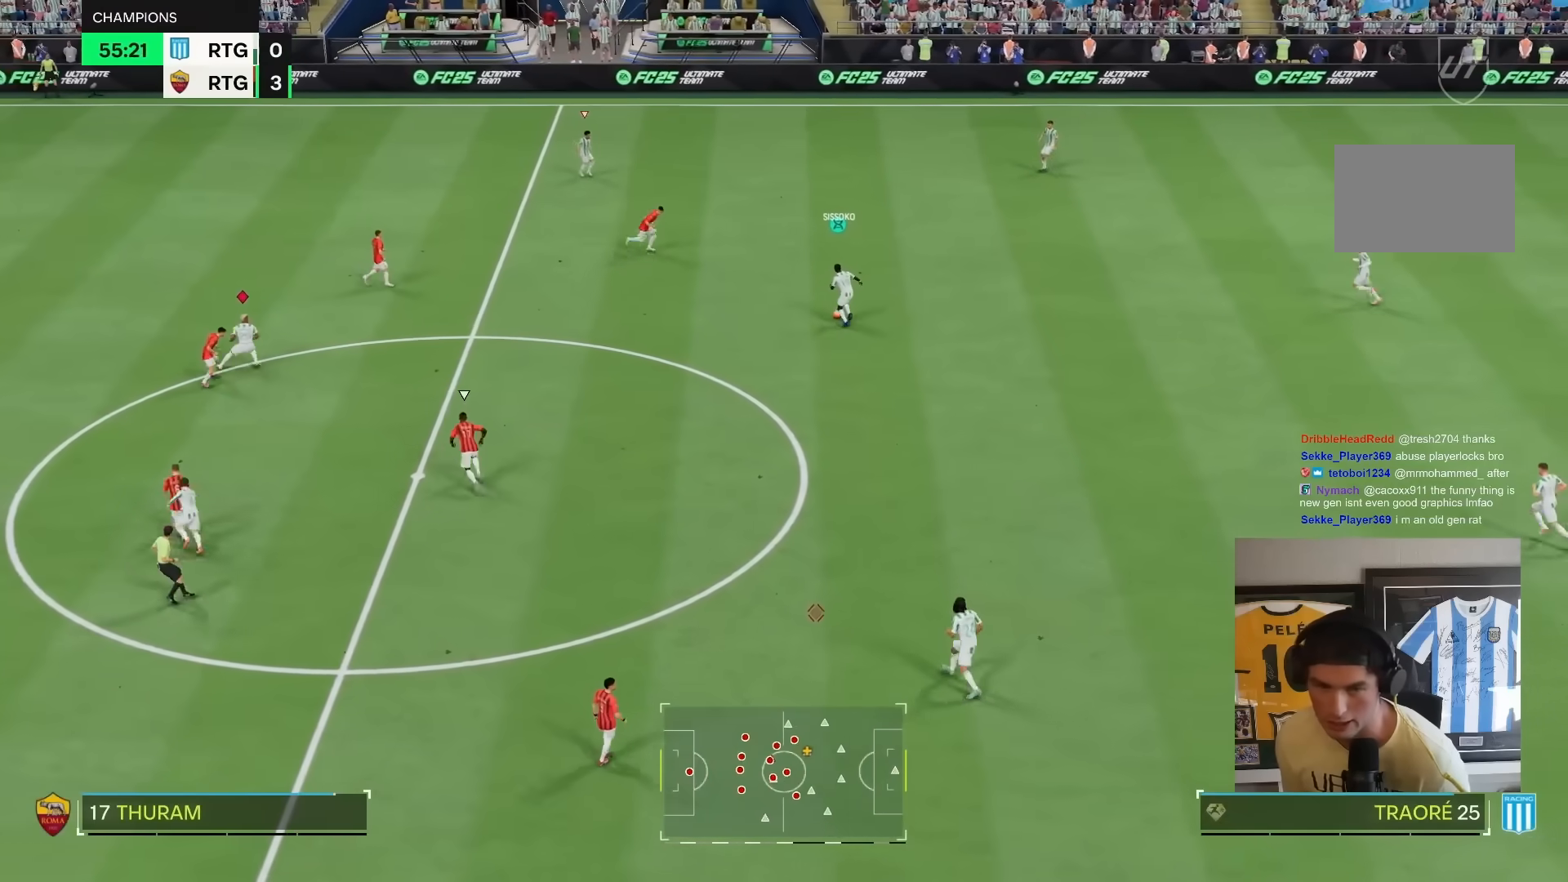
{"dt_ms": 500, "buttons": [], "left_stick": "right", "right_stick": "center", "events": []}
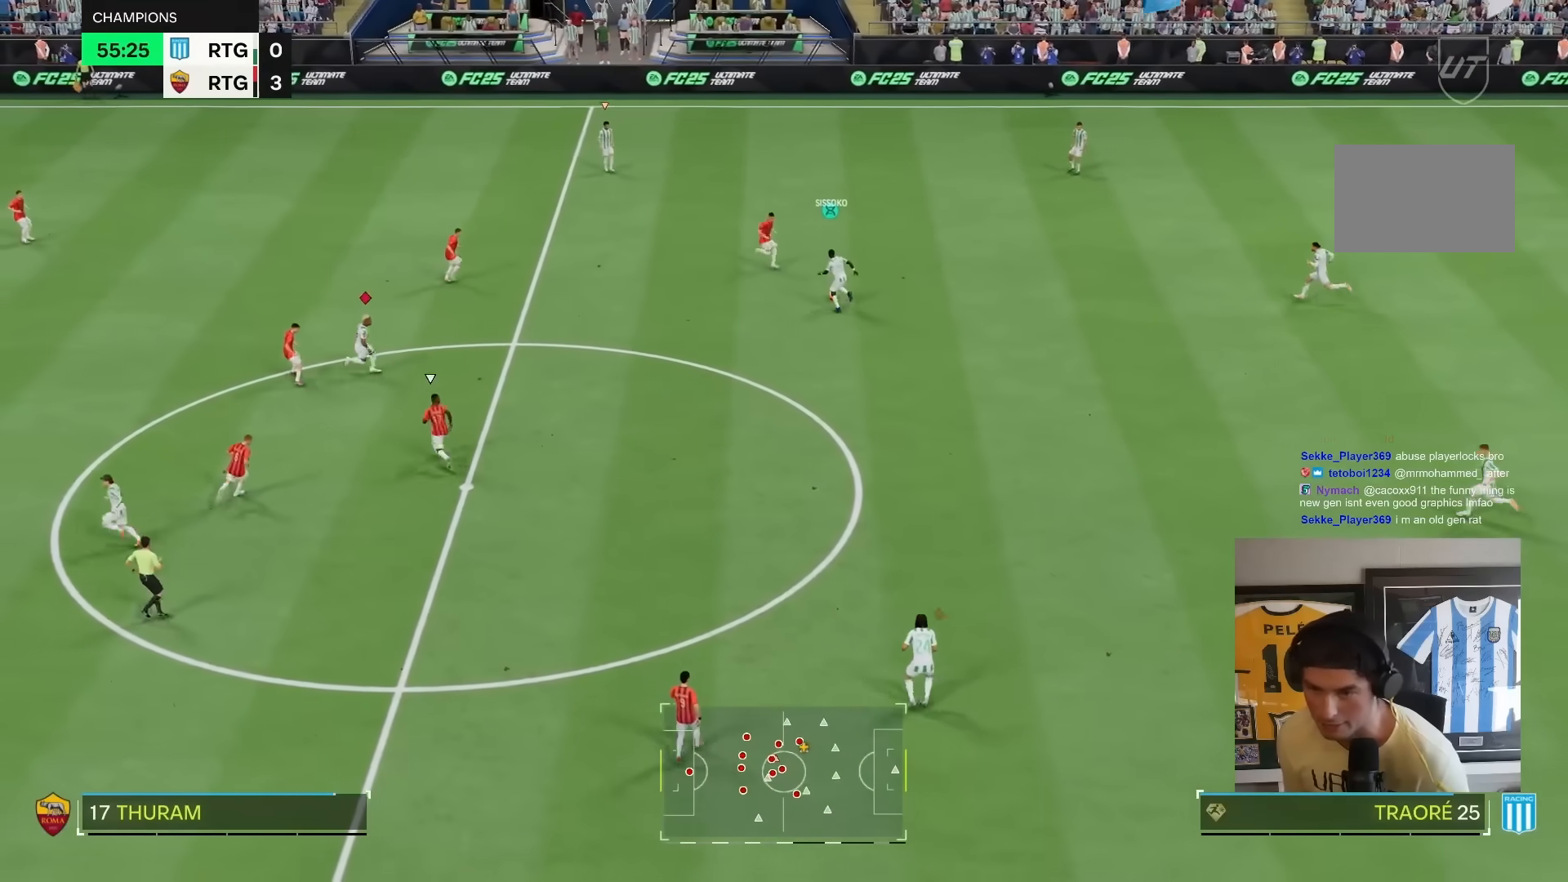
{"dt_ms": 500, "buttons": ["R2"], "left_stick": "up", "right_stick": "center"}
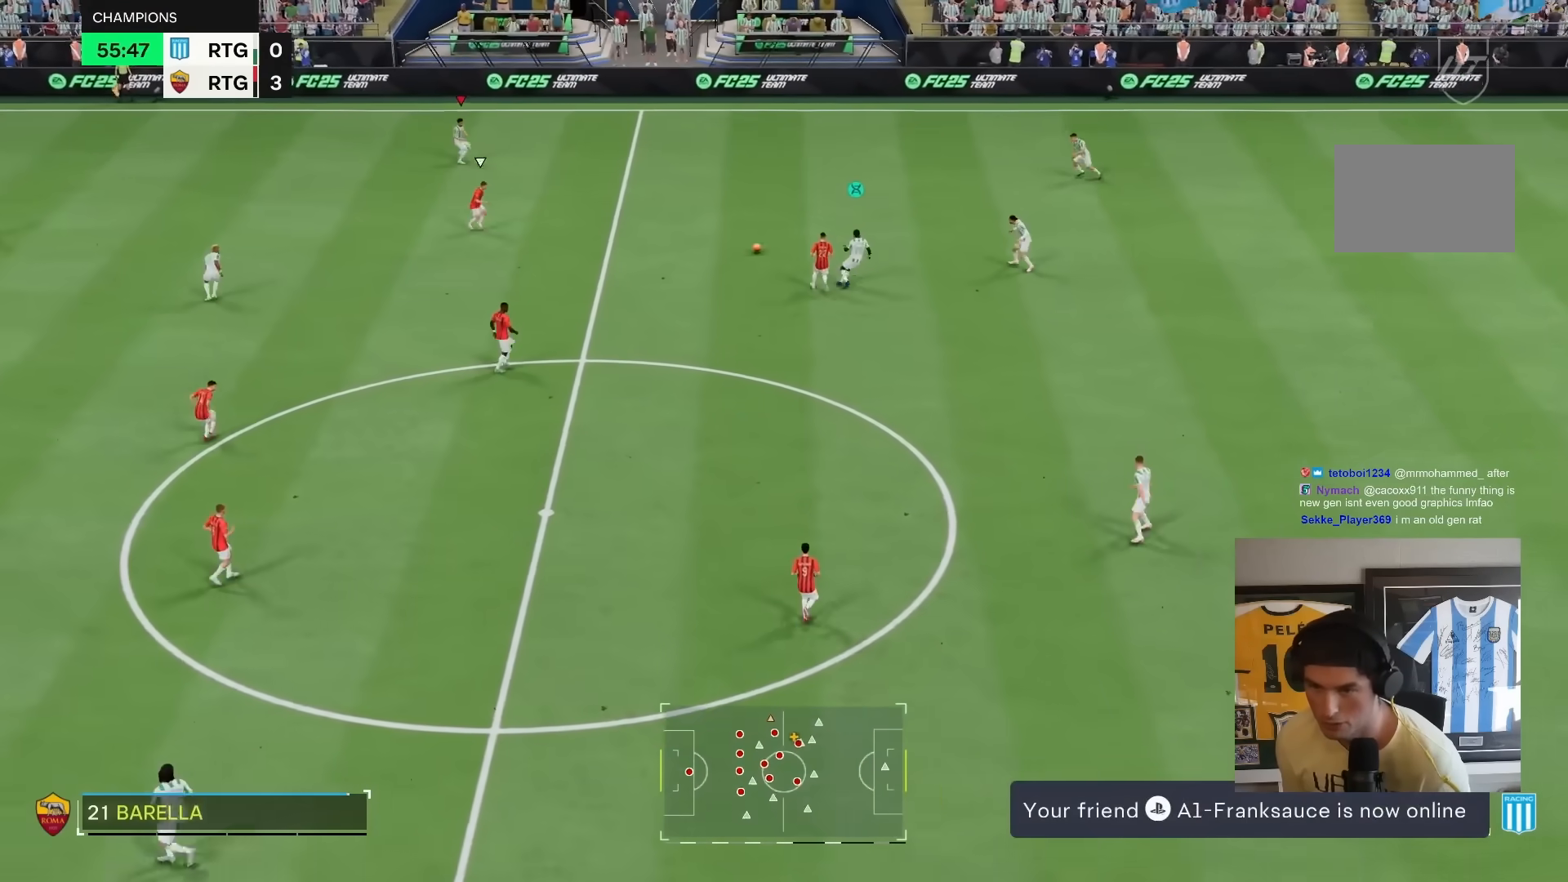
{"dt_ms": 500, "buttons": ["R2"], "left_stick": "up-left", "right_stick": "center", "events": [[183, "left_stick", "up-left"]]}
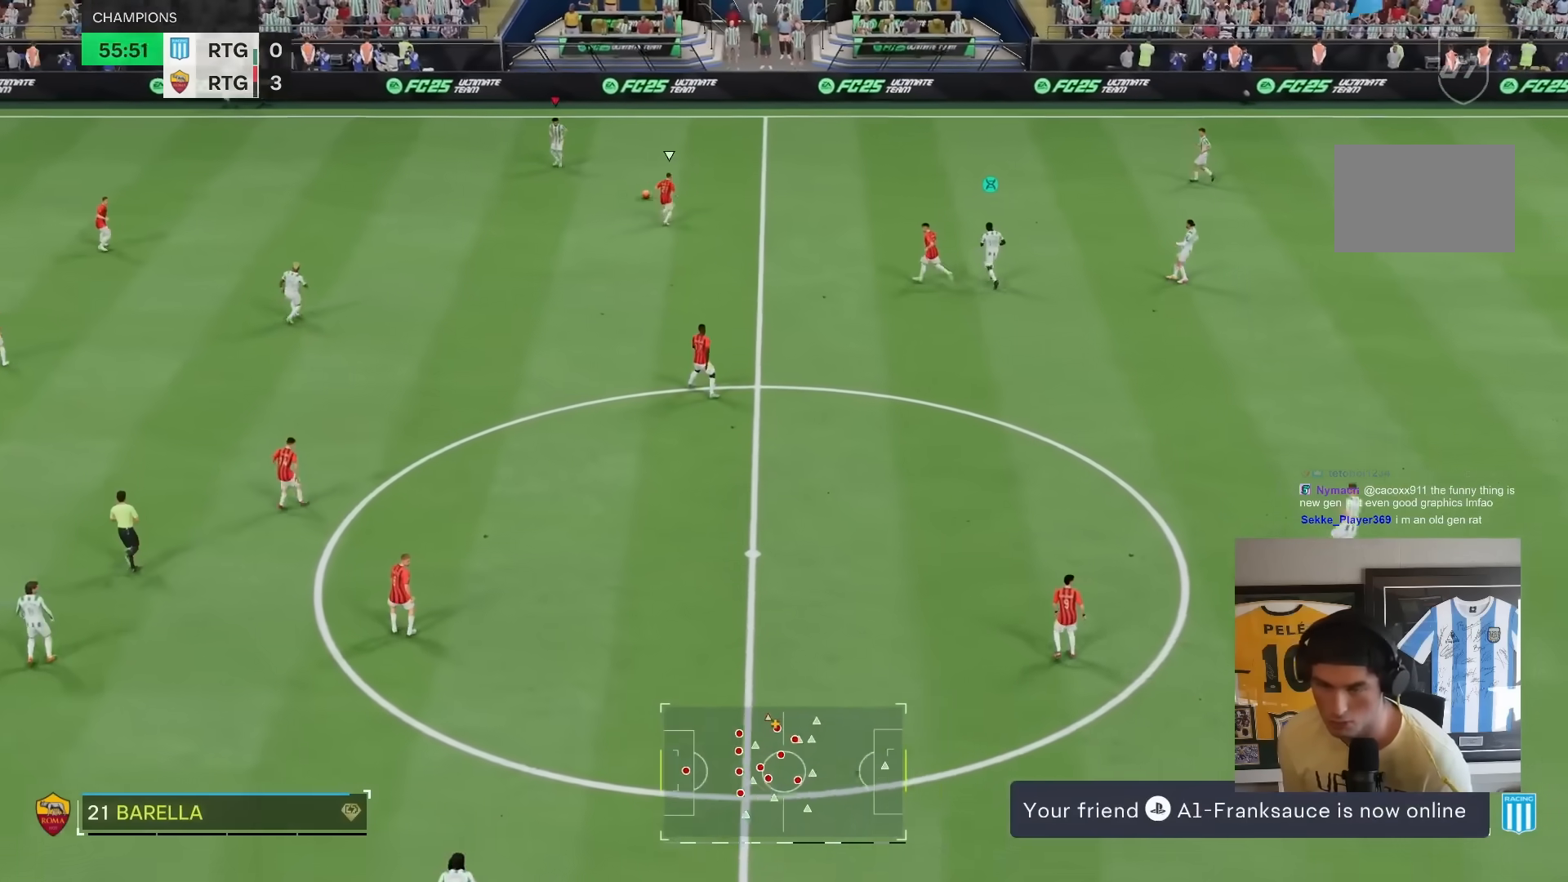
{"dt_ms": 500, "buttons": ["L1"], "left_stick": "left", "right_stick": "center", "events": [[400, "L1", "down"], [433, "R2", "up"], [500, "left_stick", "left"]]}